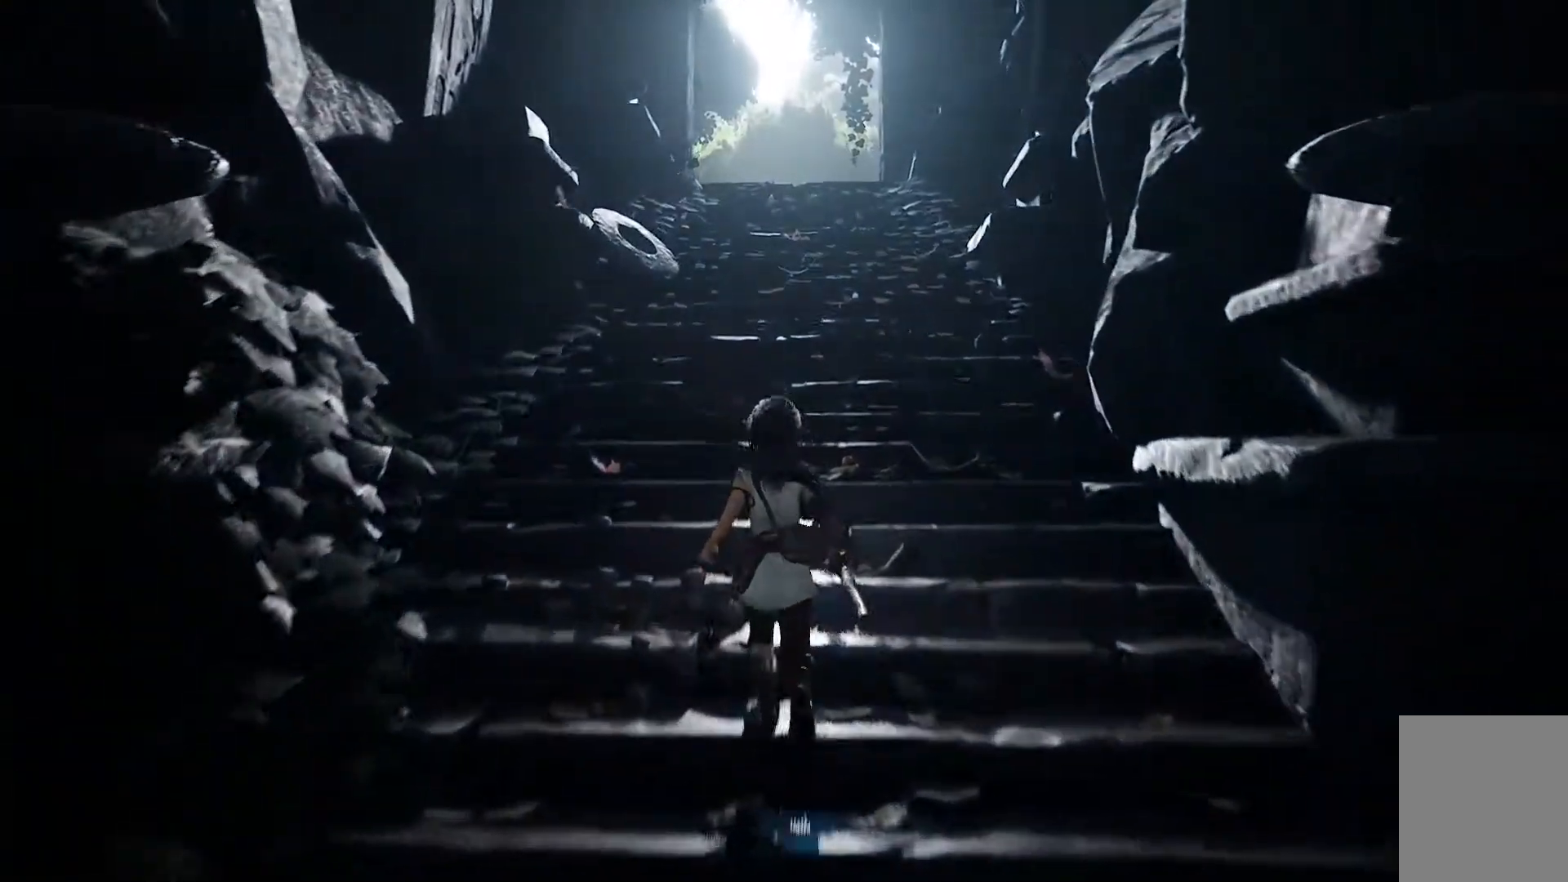
Gameplay with a controller (Xbox layout); each line is a JSON object with the inputs held at the frame after it. "events" lists button and stick changes between this image and that frame as [ms after this image, input, new state], when the widget could be followed in between.
{"buttons": [], "left_stick": "up", "right_stick": "center", "events": []}
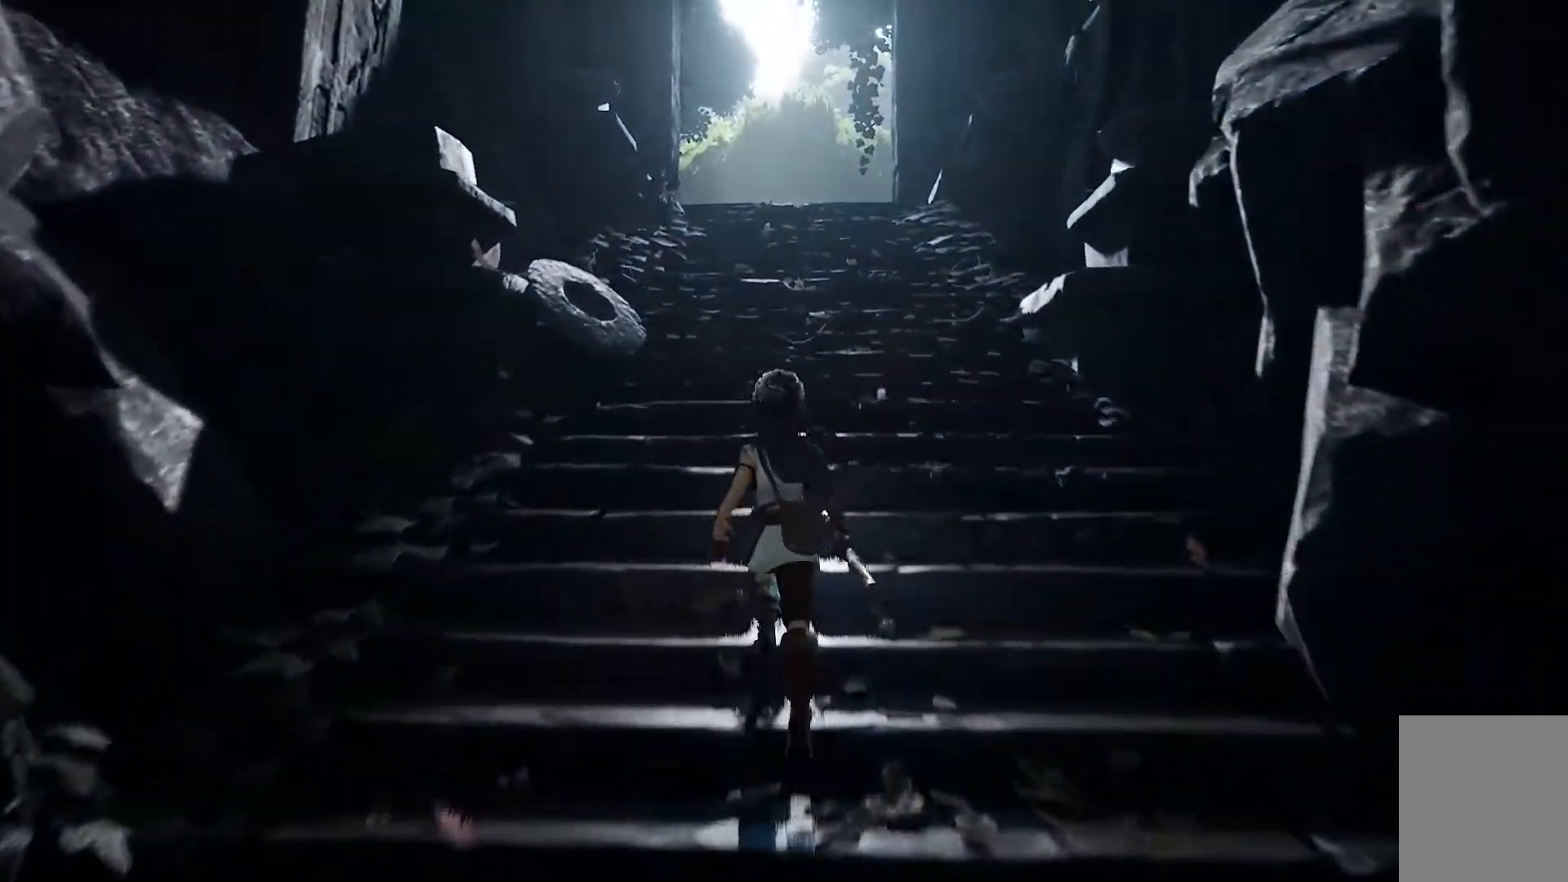
{"buttons": [], "left_stick": "up", "right_stick": "center", "events": []}
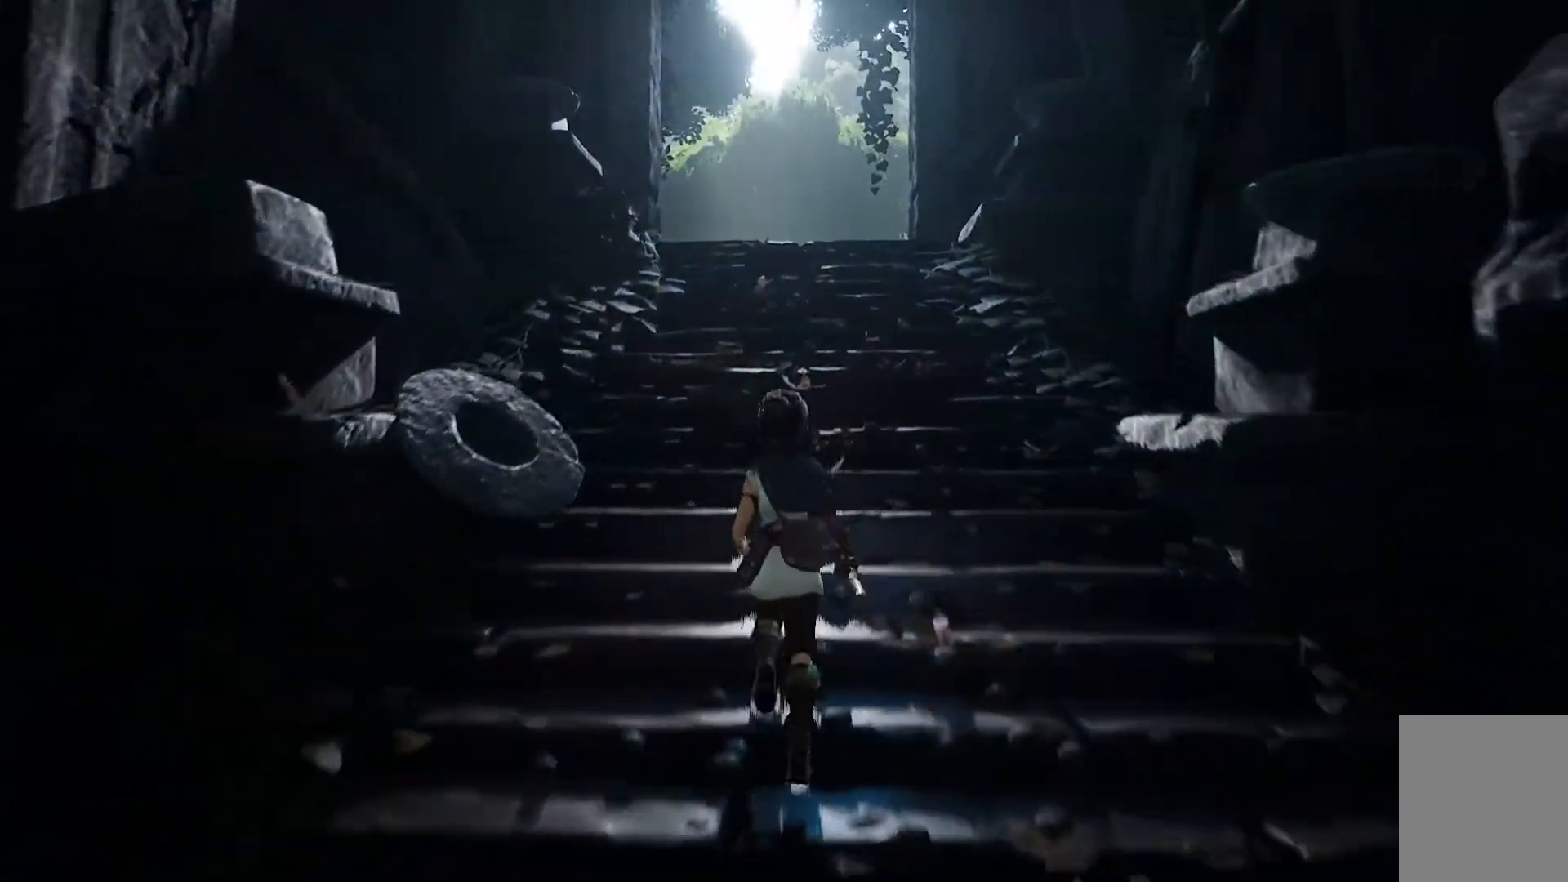
{"buttons": [], "left_stick": "up-right", "right_stick": "center", "events": [[284, "left_stick", "up-right"]]}
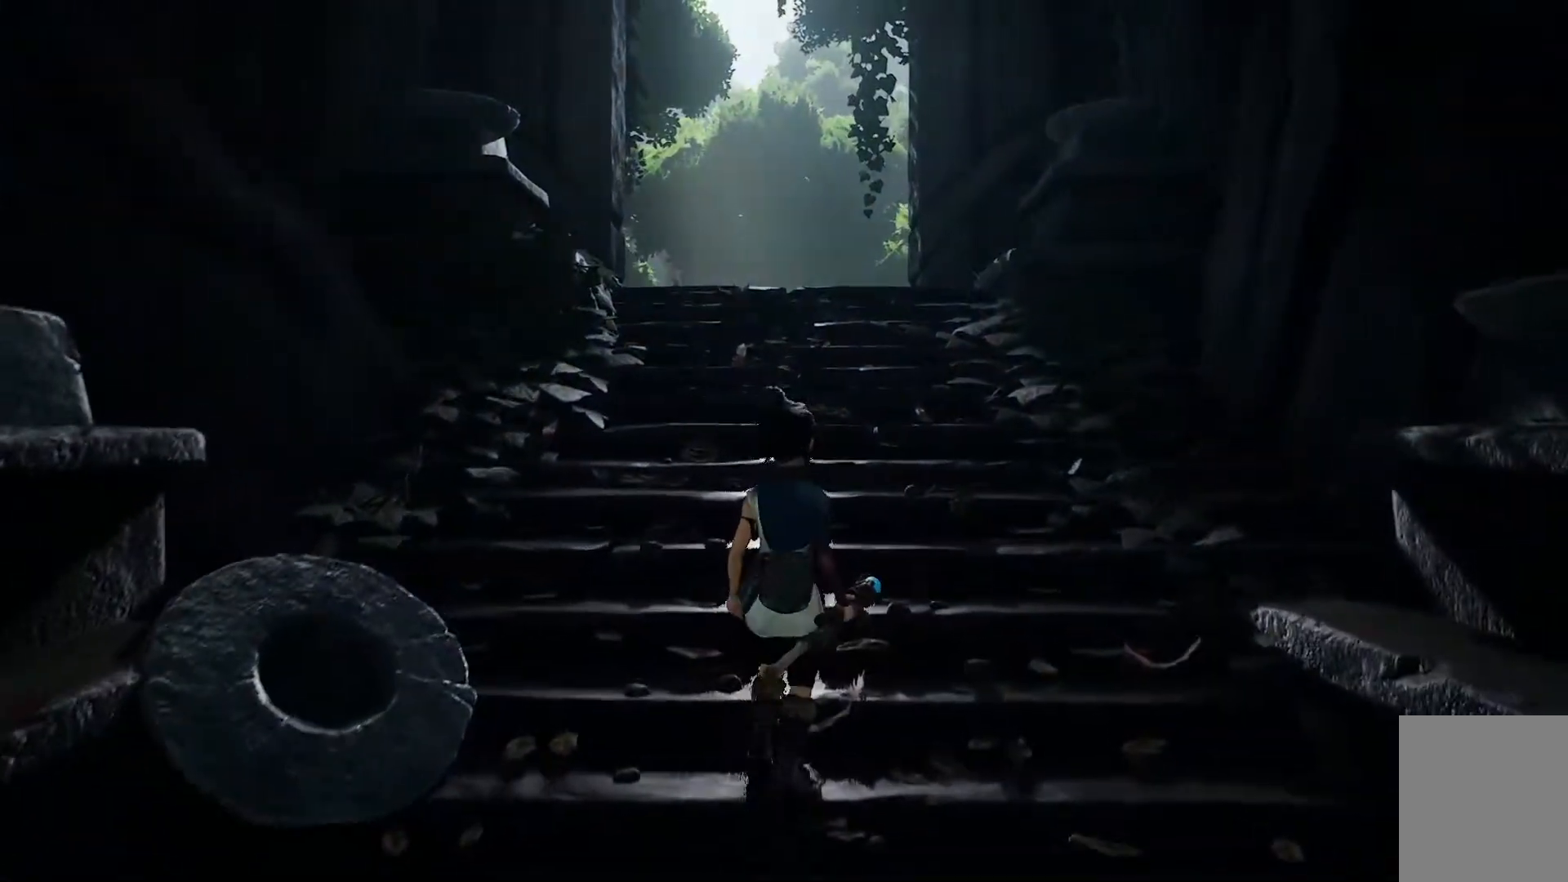
{"buttons": [], "left_stick": "center", "right_stick": "center", "events": [[150, "left_stick", "up"], [500, "left_stick", "center"]]}
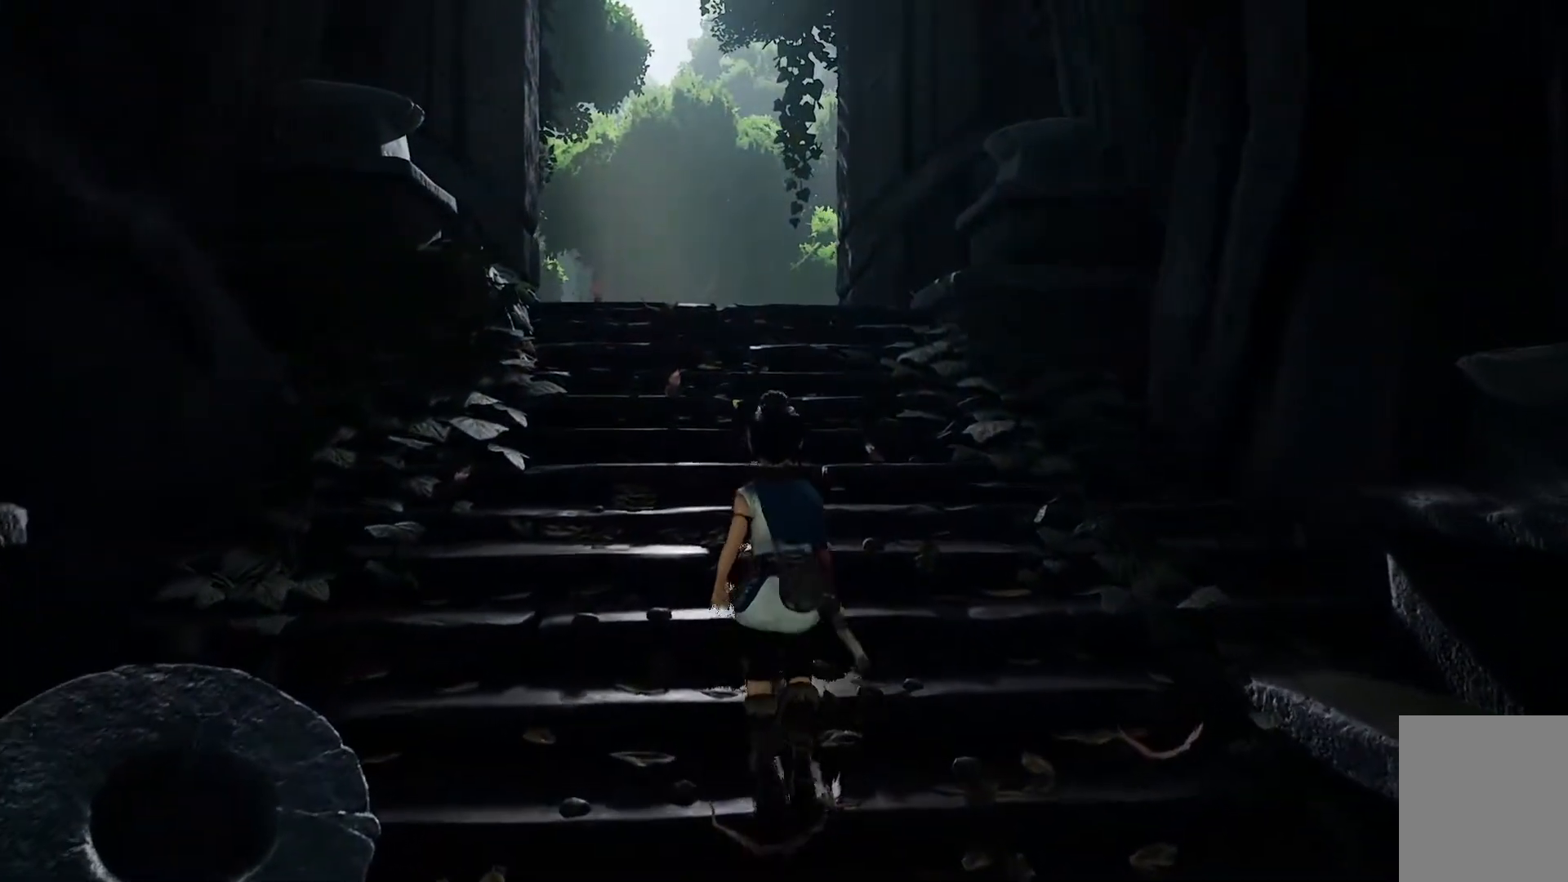
{"buttons": [], "left_stick": "center", "right_stick": "center", "events": []}
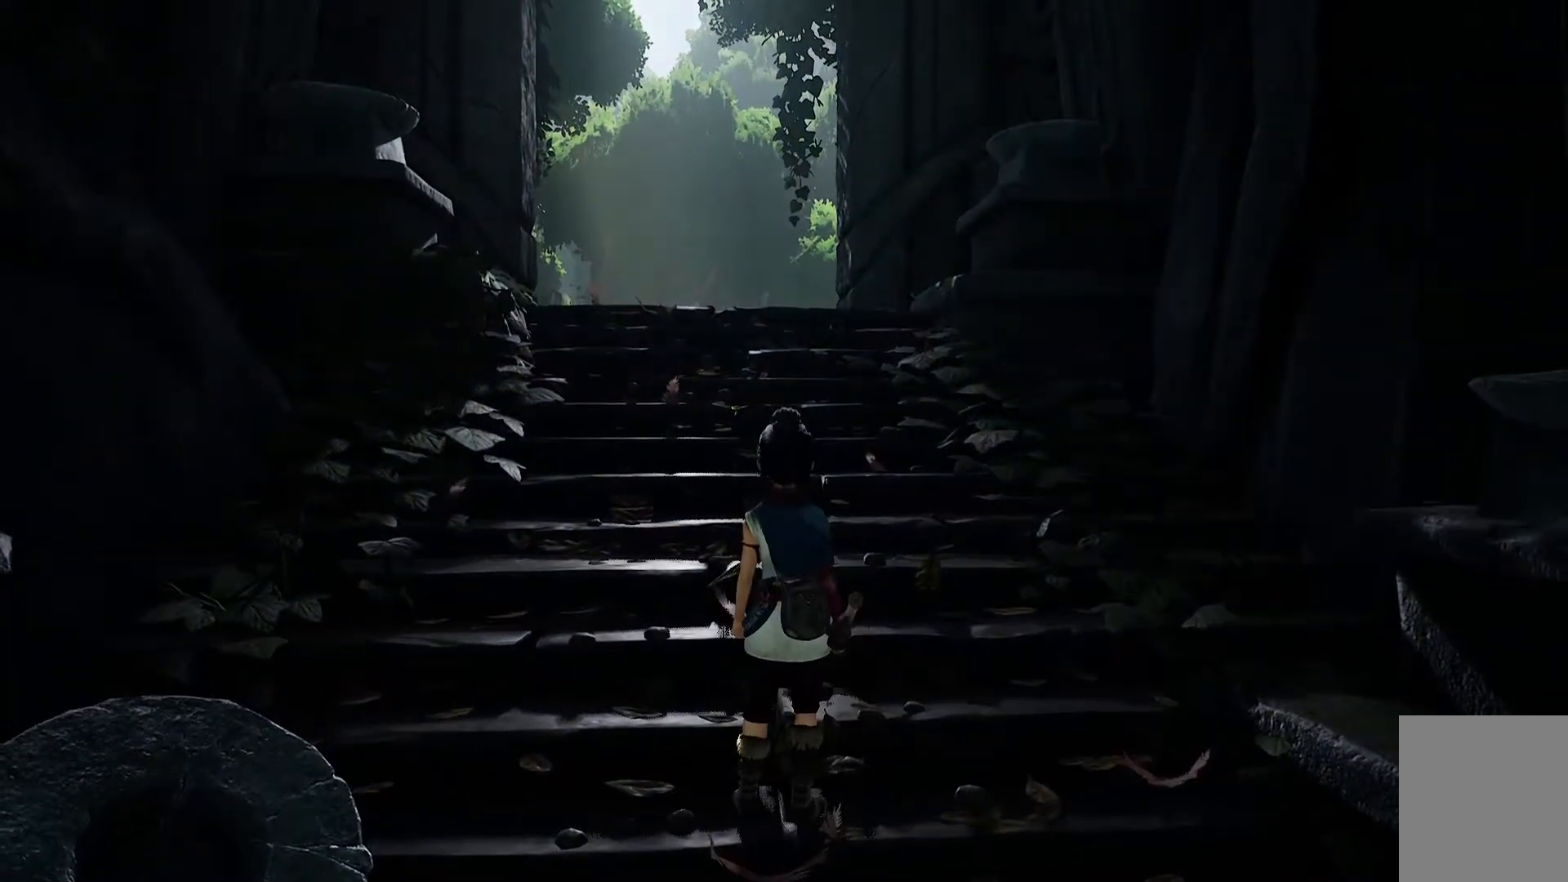
{"buttons": [], "left_stick": "center", "right_stick": "center", "events": []}
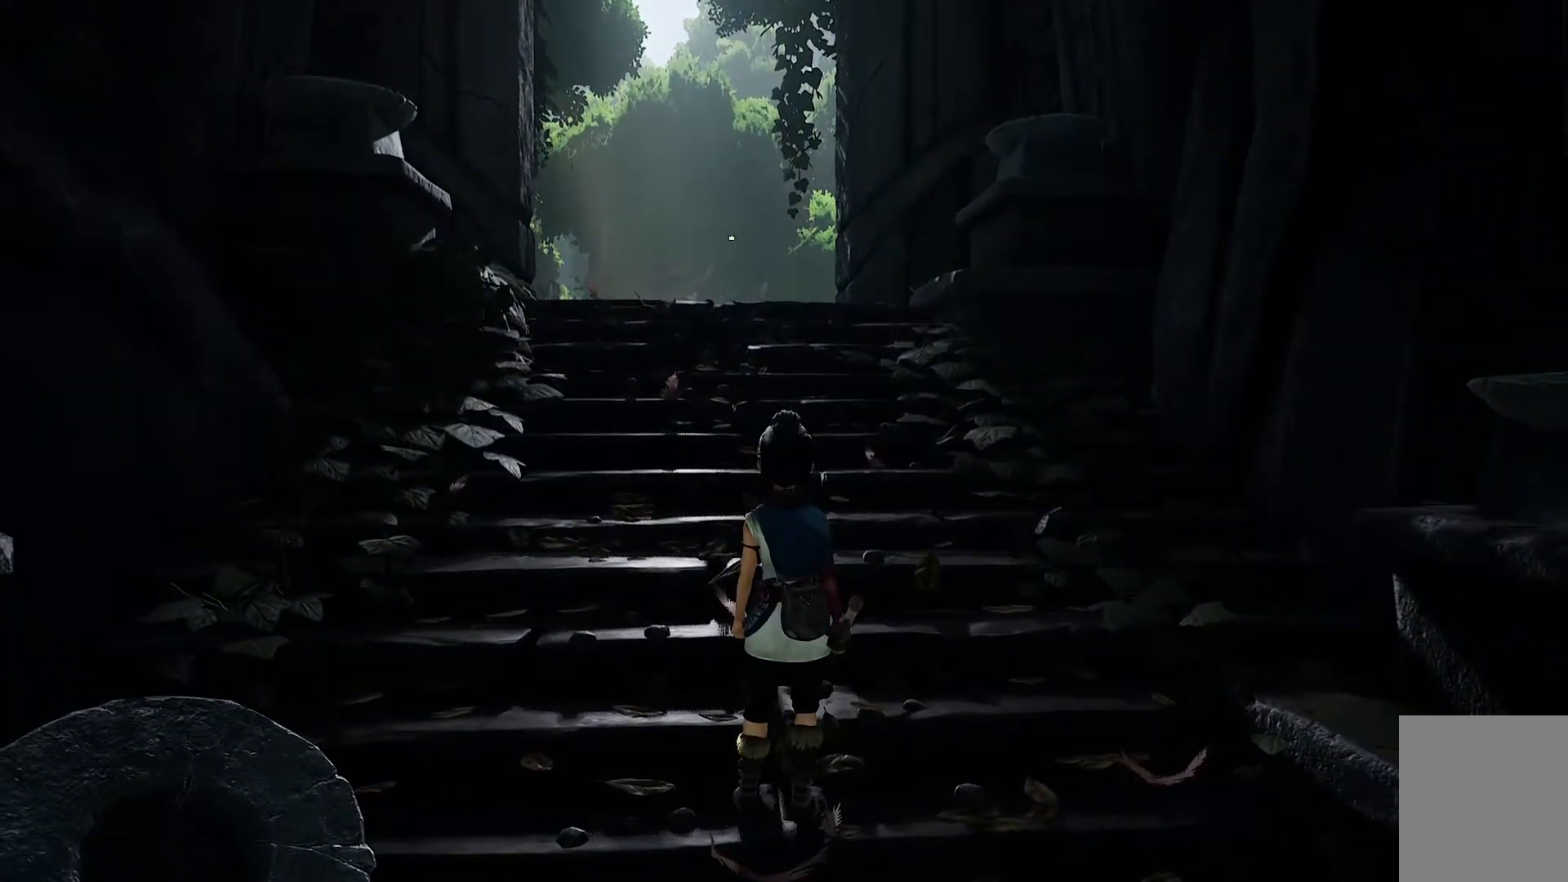
{"buttons": [], "left_stick": "center", "right_stick": "center", "events": []}
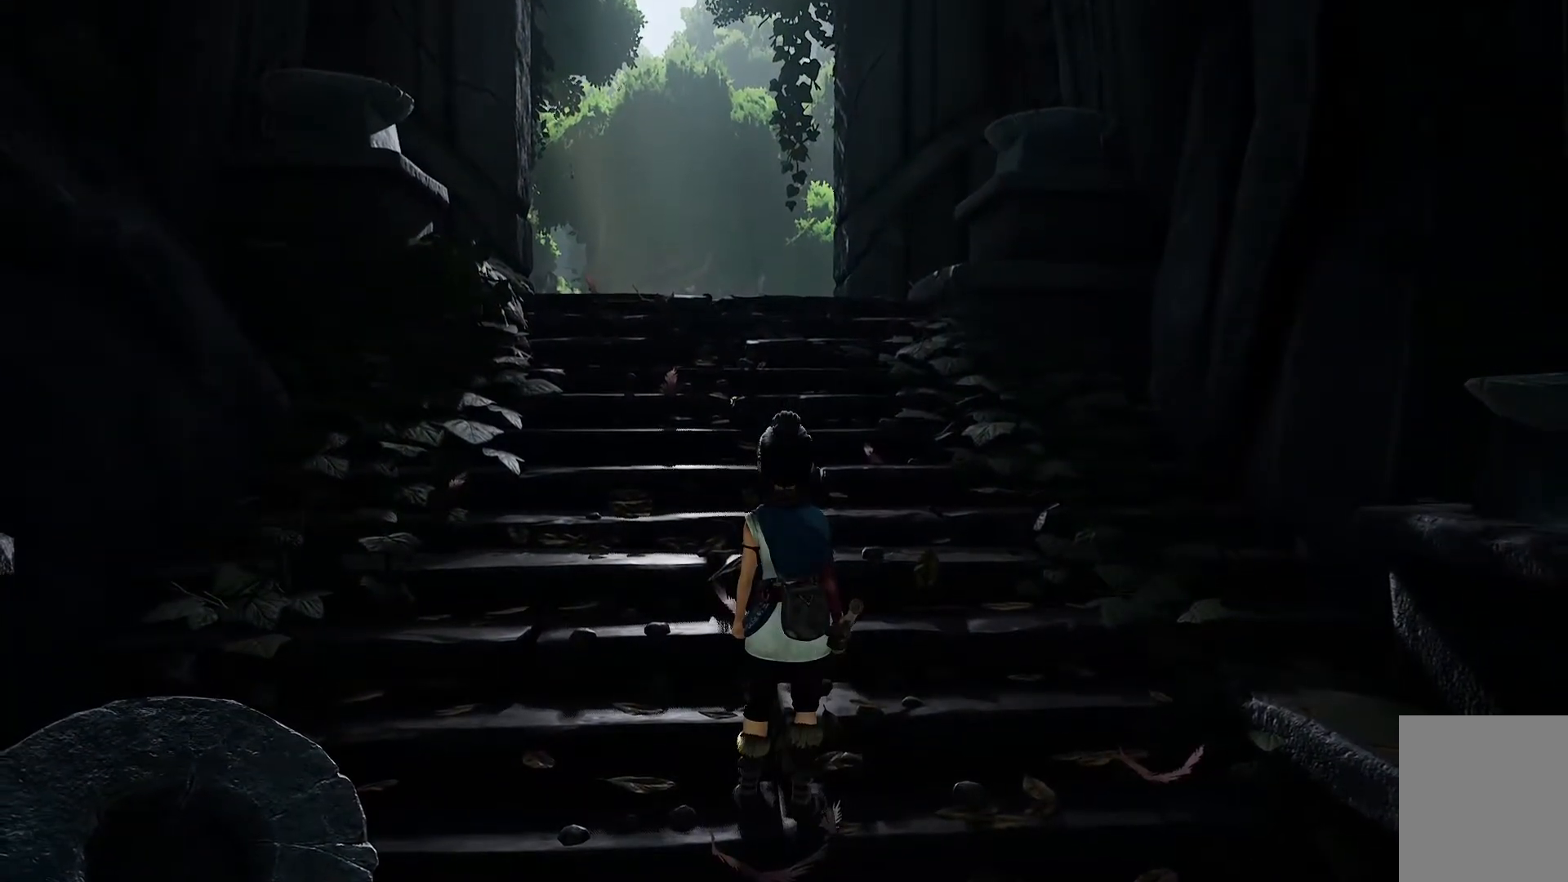
{"buttons": [], "left_stick": "center", "right_stick": "center", "events": []}
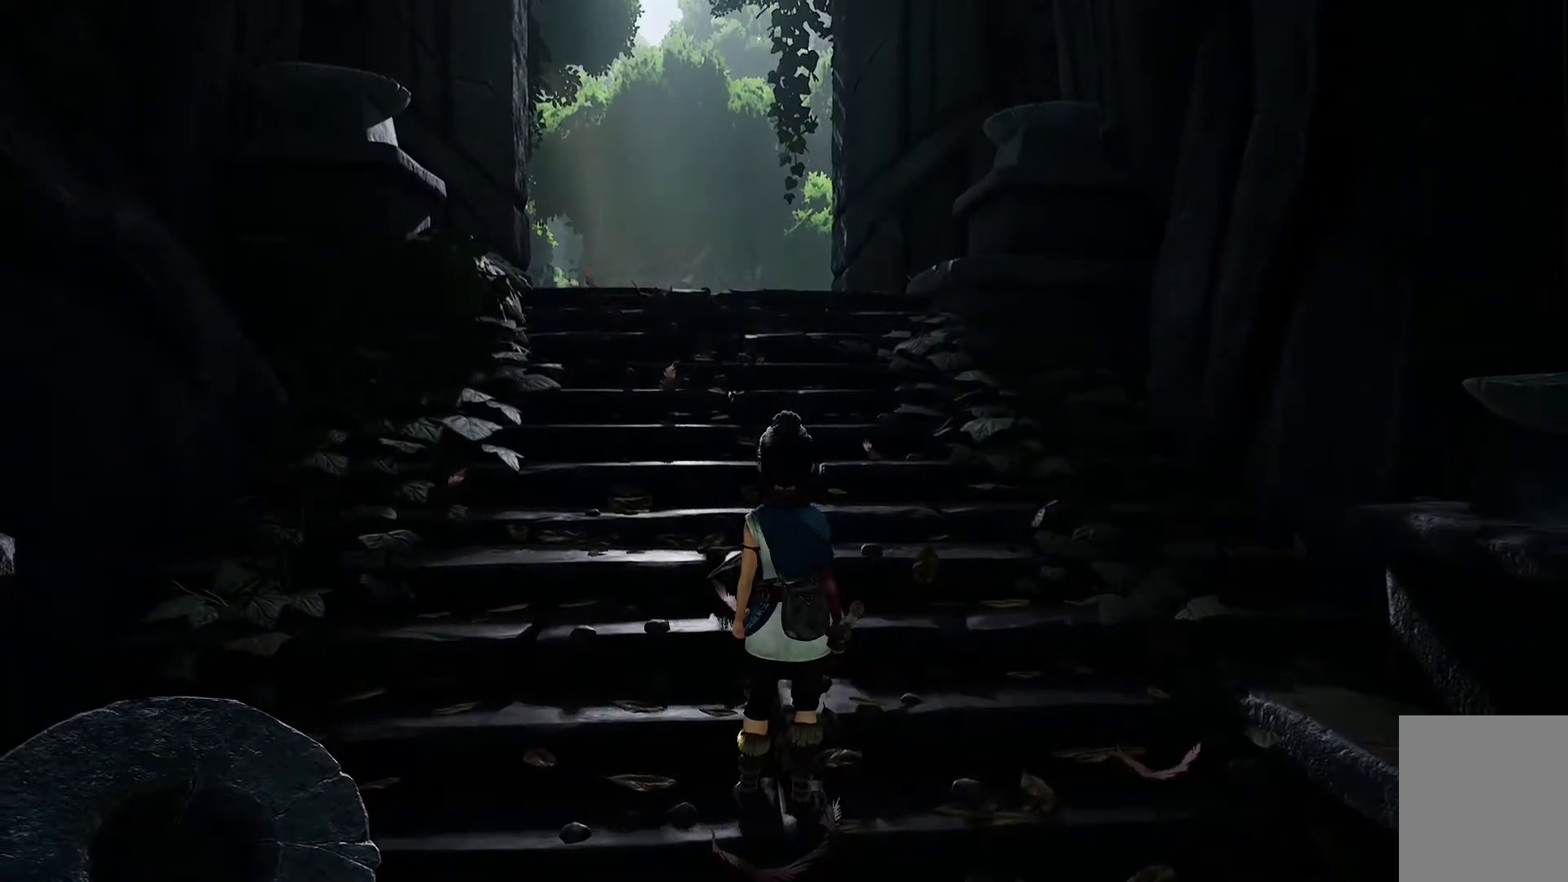
{"buttons": [], "left_stick": "up", "right_stick": "center", "events": [[351, "left_stick", "up"]]}
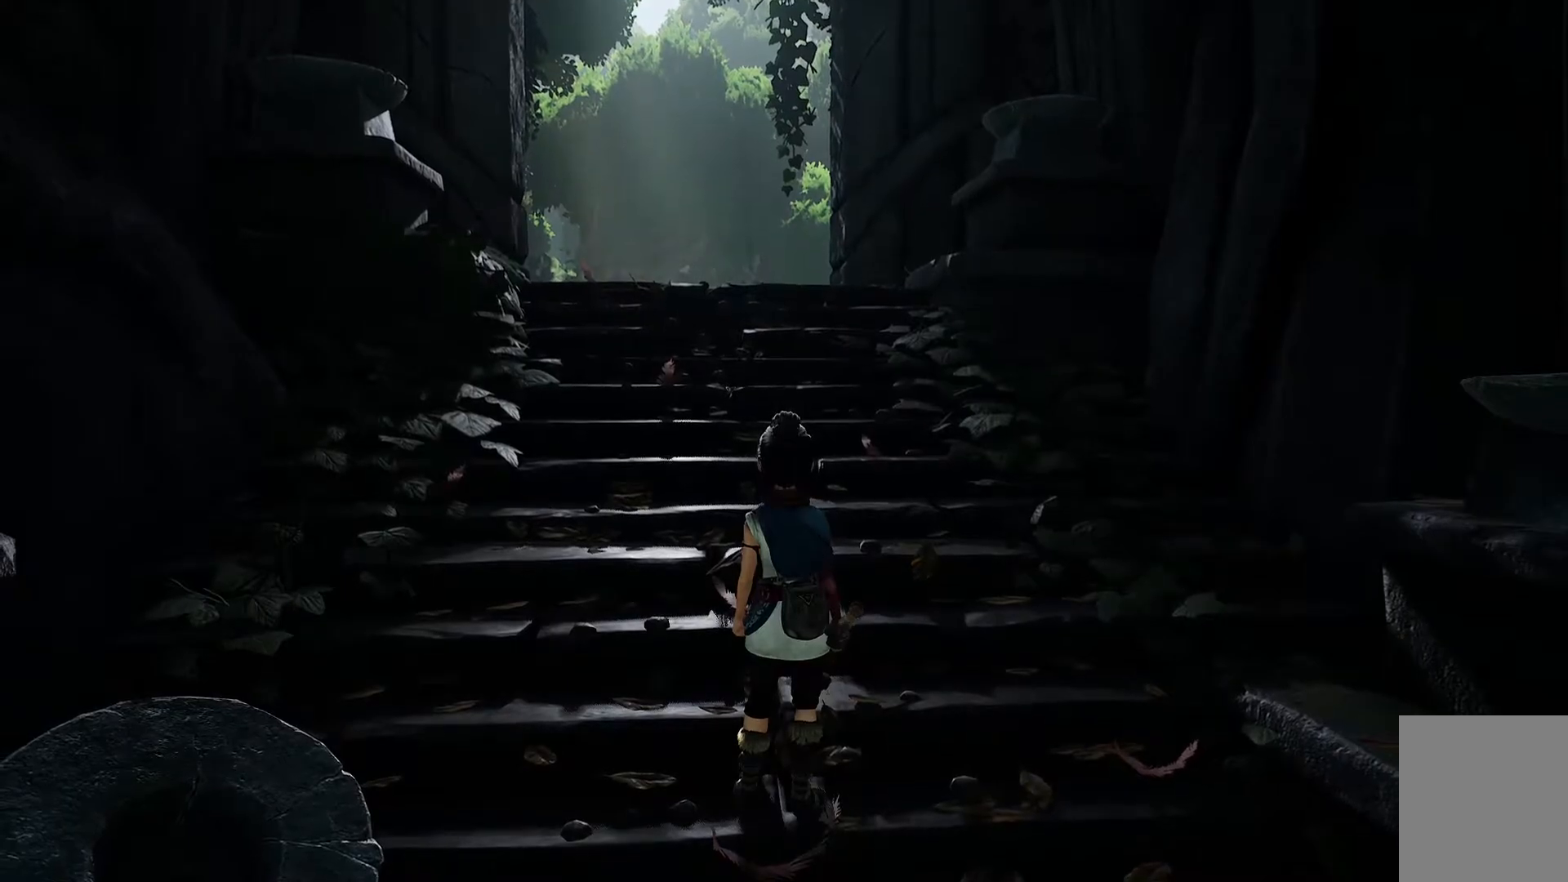
{"buttons": [], "left_stick": "up", "right_stick": "center", "events": []}
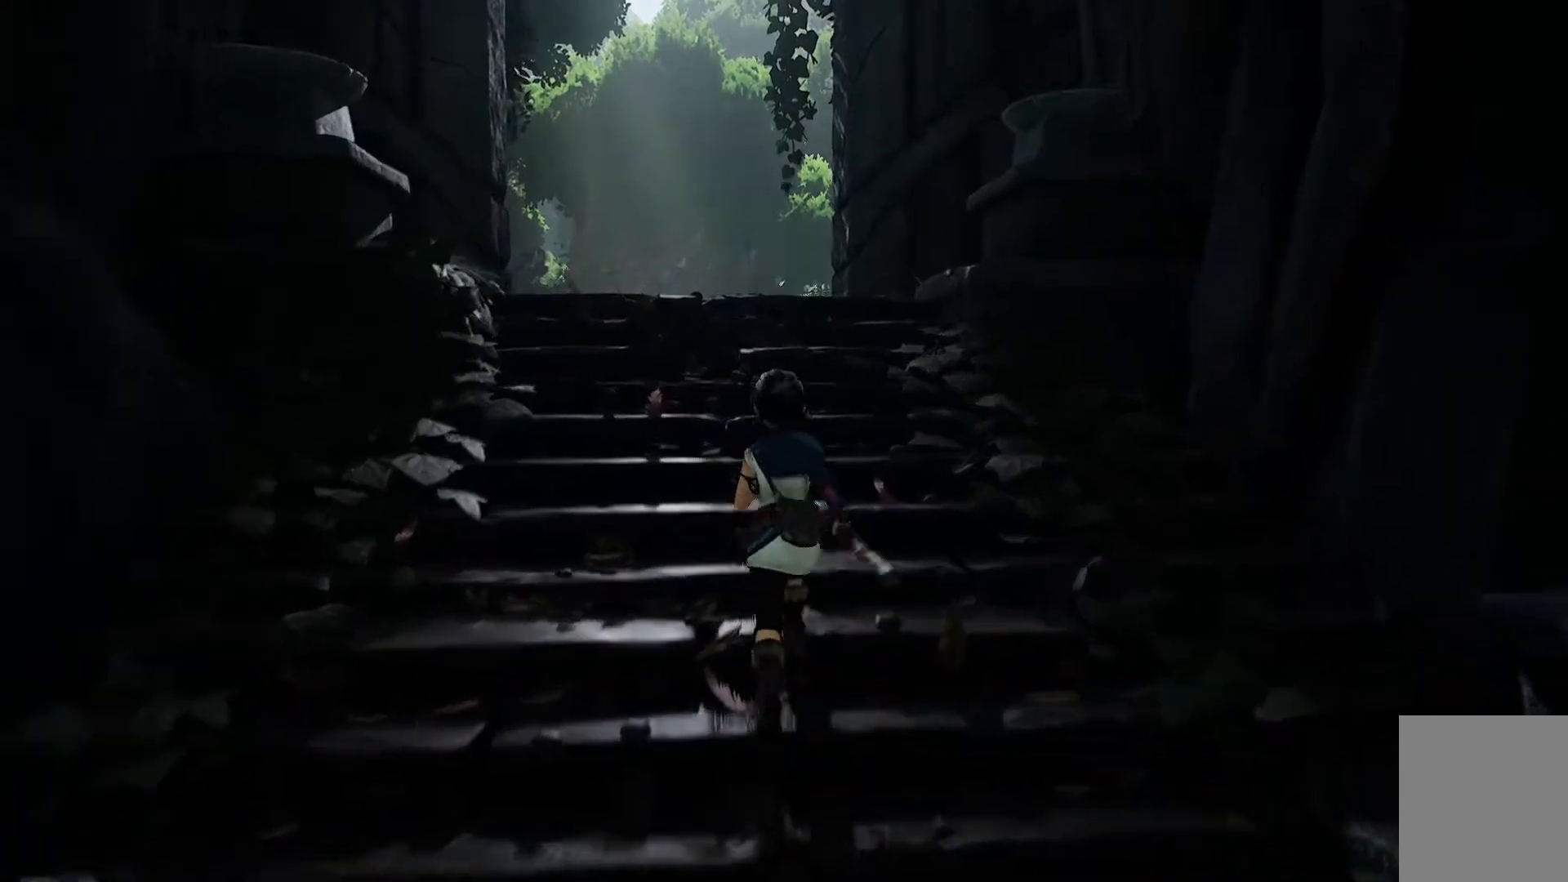
{"buttons": [], "left_stick": "up", "right_stick": "center", "events": []}
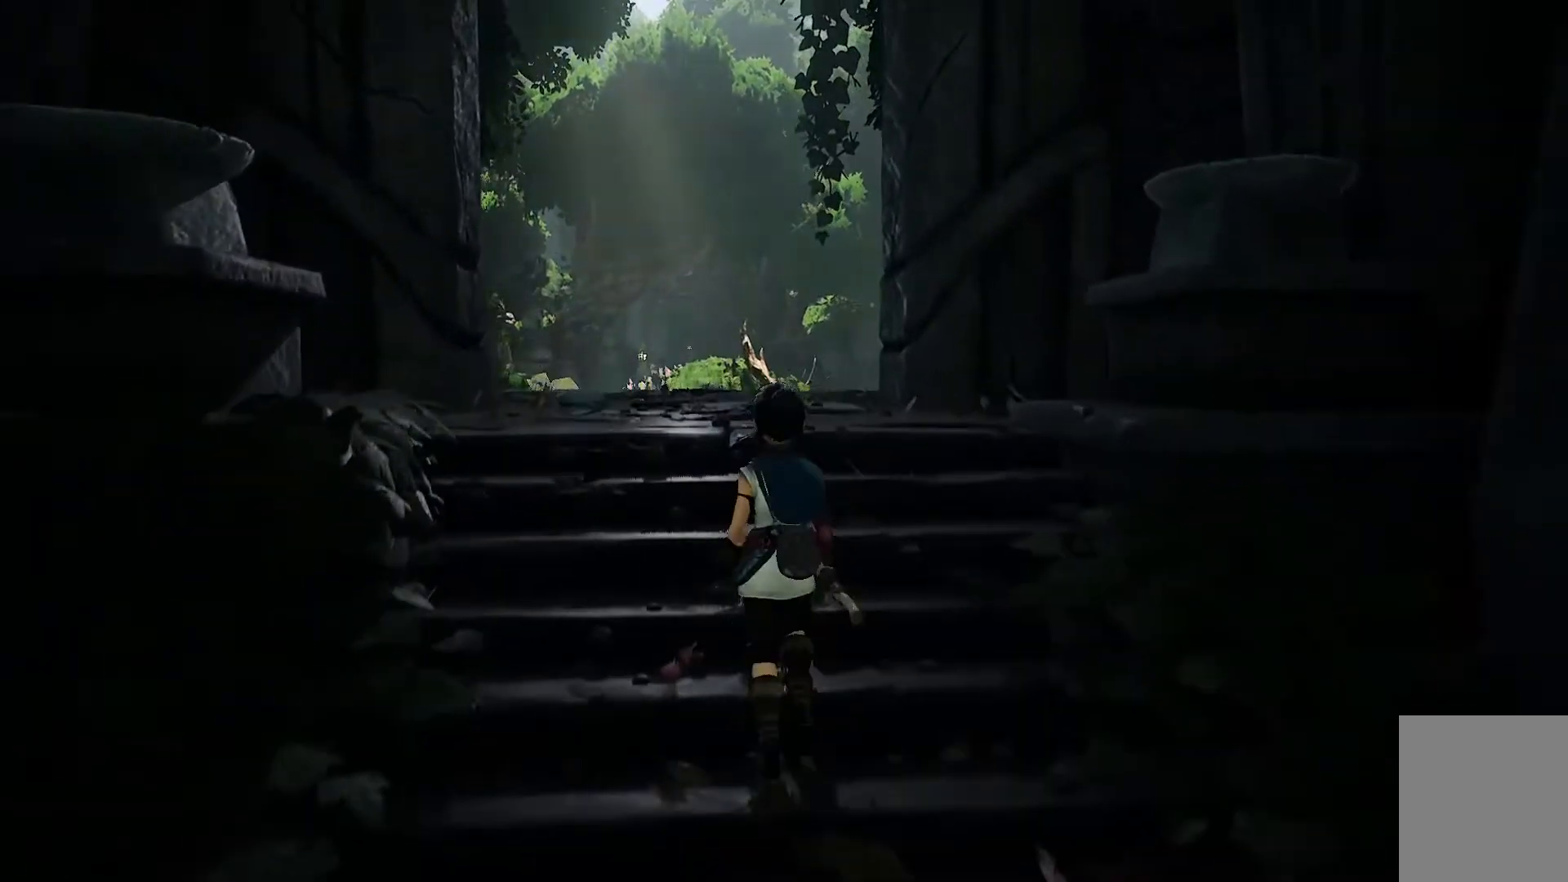
{"buttons": [], "left_stick": "center", "right_stick": "center", "events": [[333, "left_stick", "center"]]}
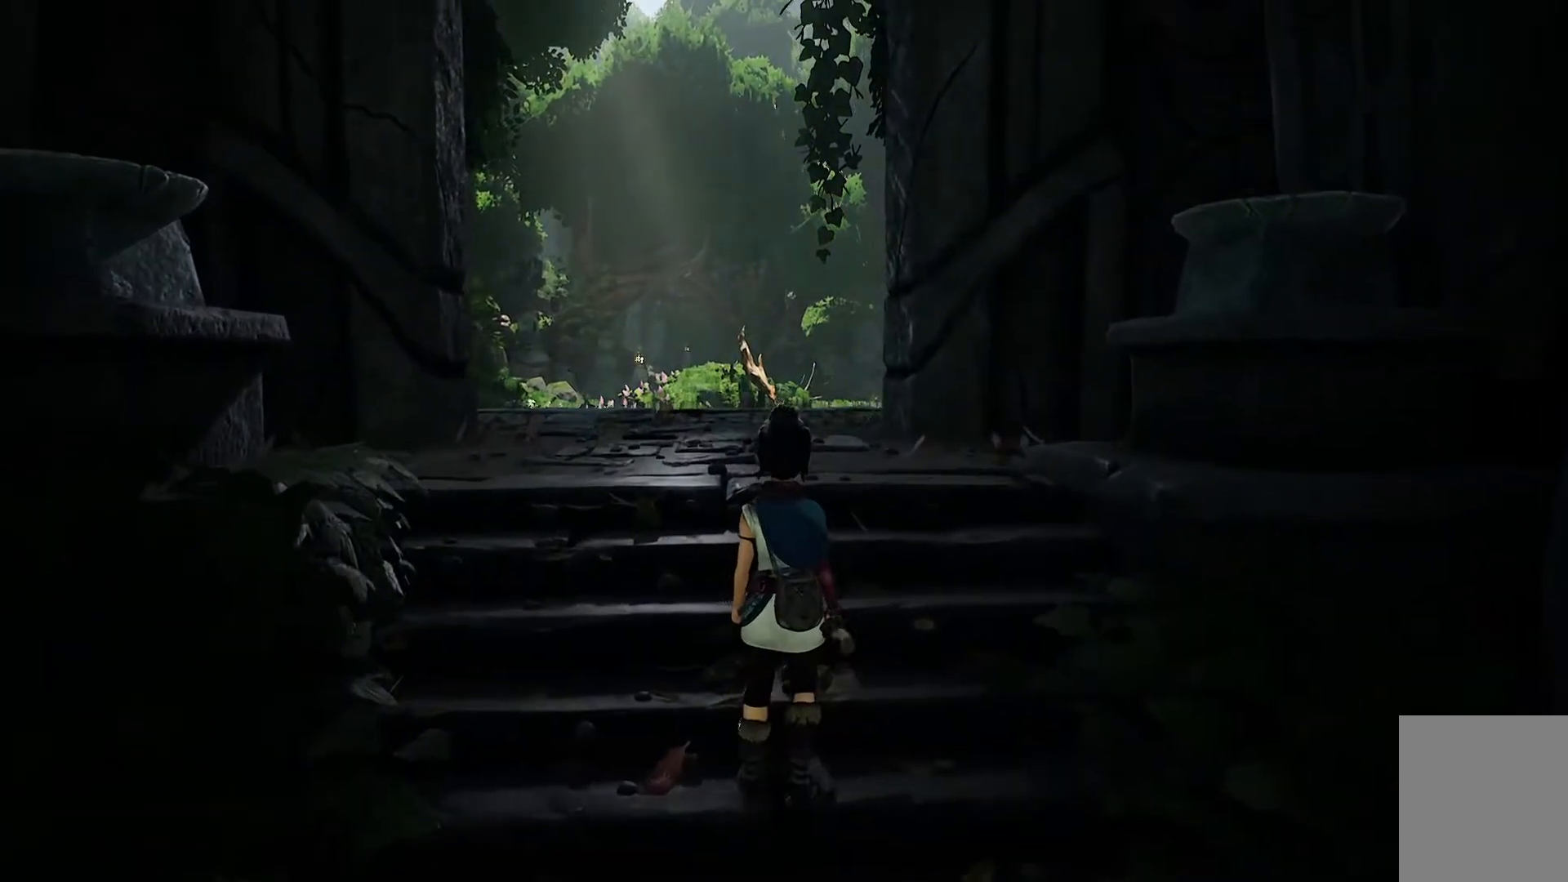
{"buttons": [], "left_stick": "up", "right_stick": "center", "events": [[150, "left_stick", "up"]]}
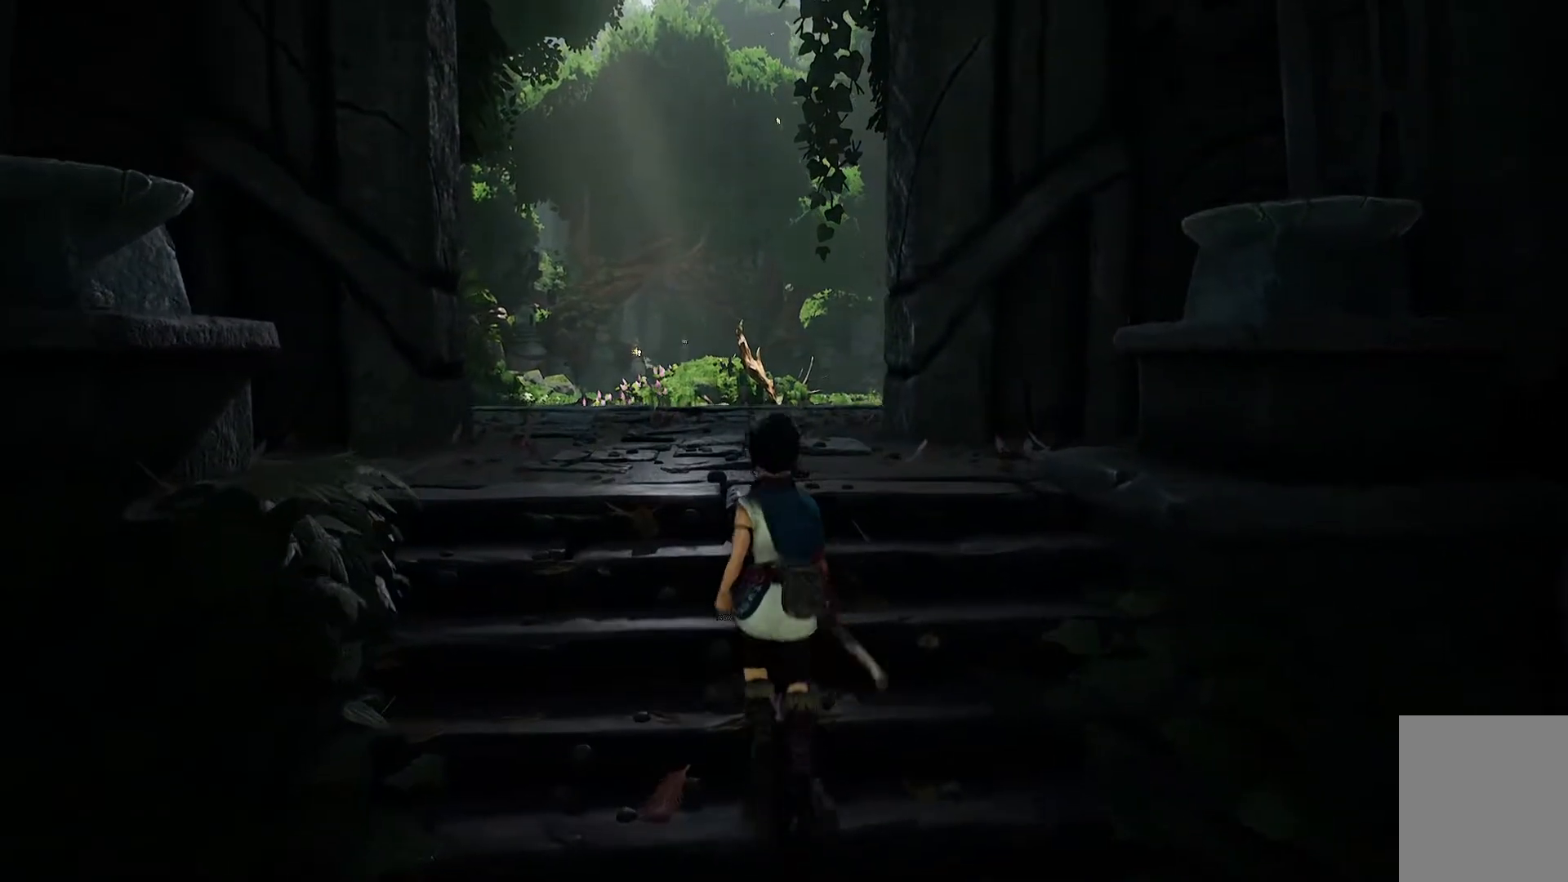
{"buttons": [], "left_stick": "up", "right_stick": "center", "events": []}
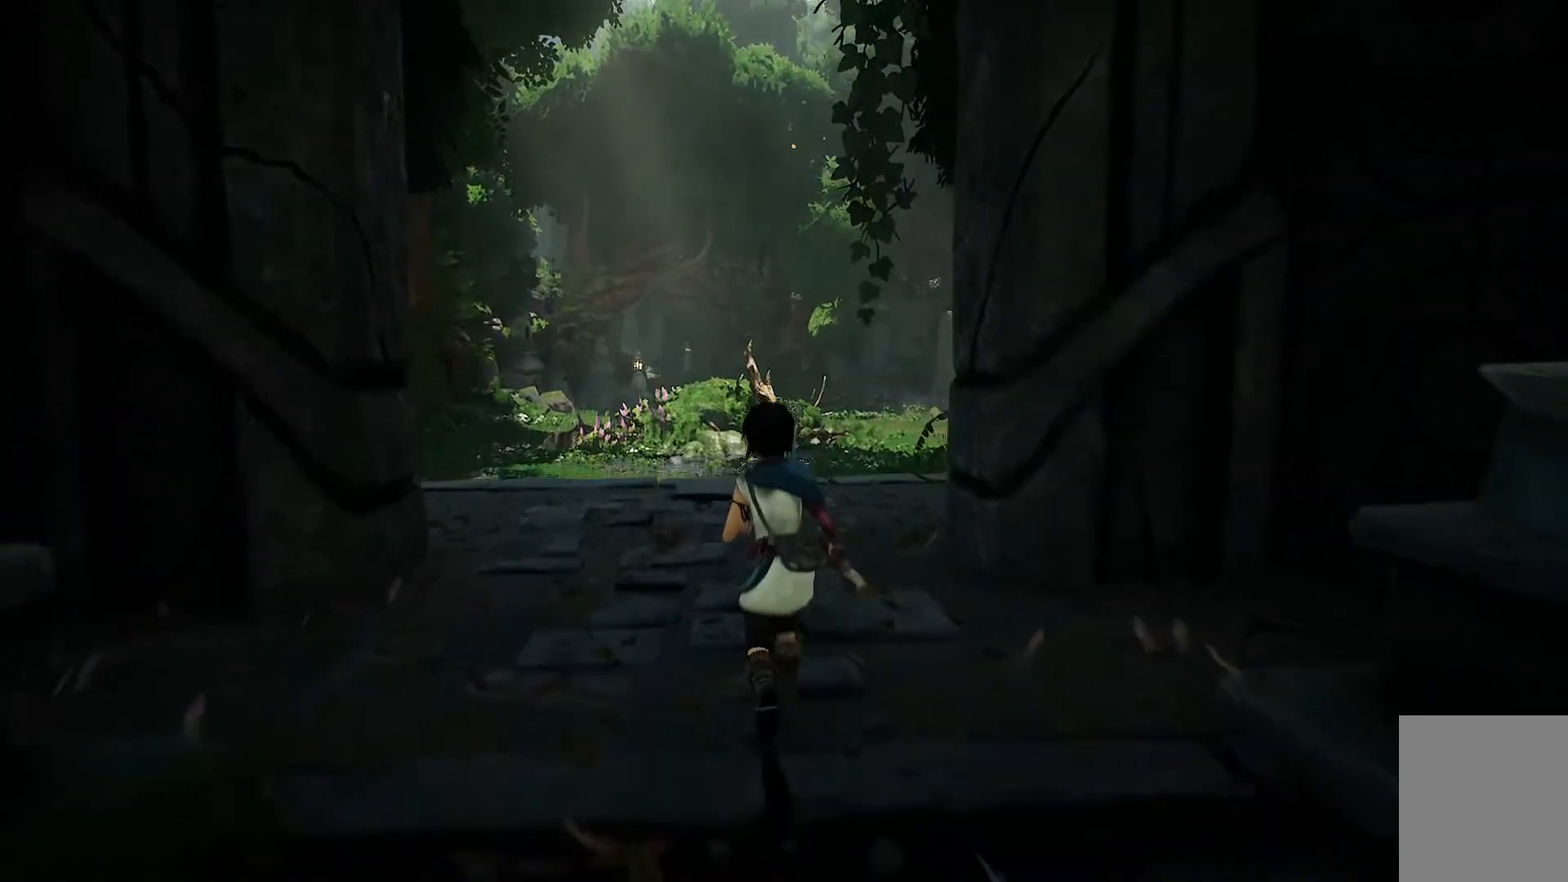
{"buttons": [], "left_stick": "up", "right_stick": "center", "events": []}
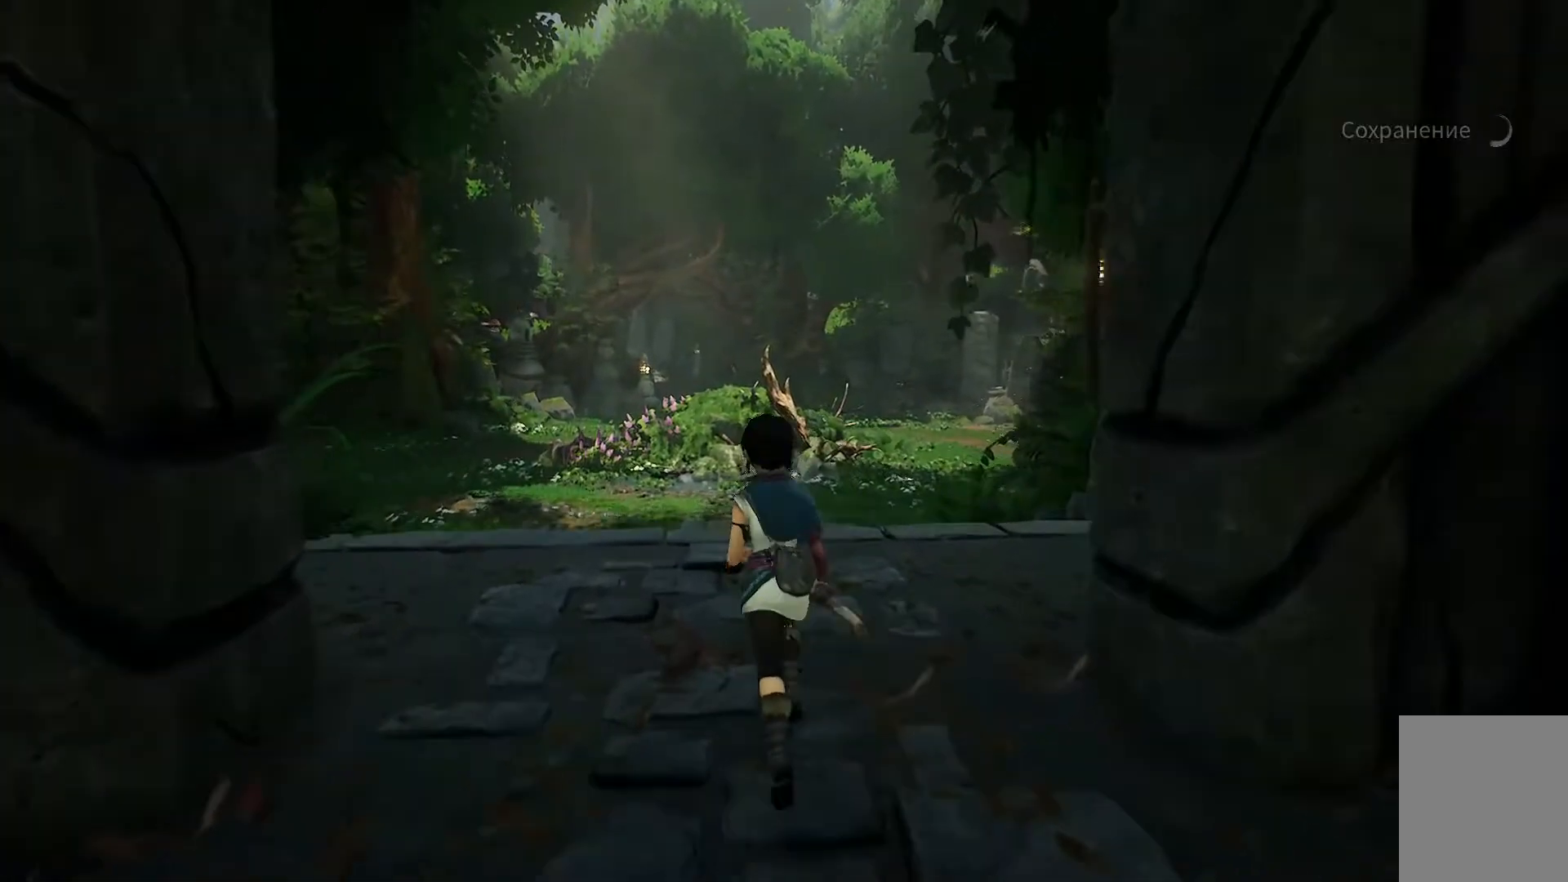
{"buttons": [], "left_stick": "center", "right_stick": "center", "events": [[367, "left_stick", "center"]]}
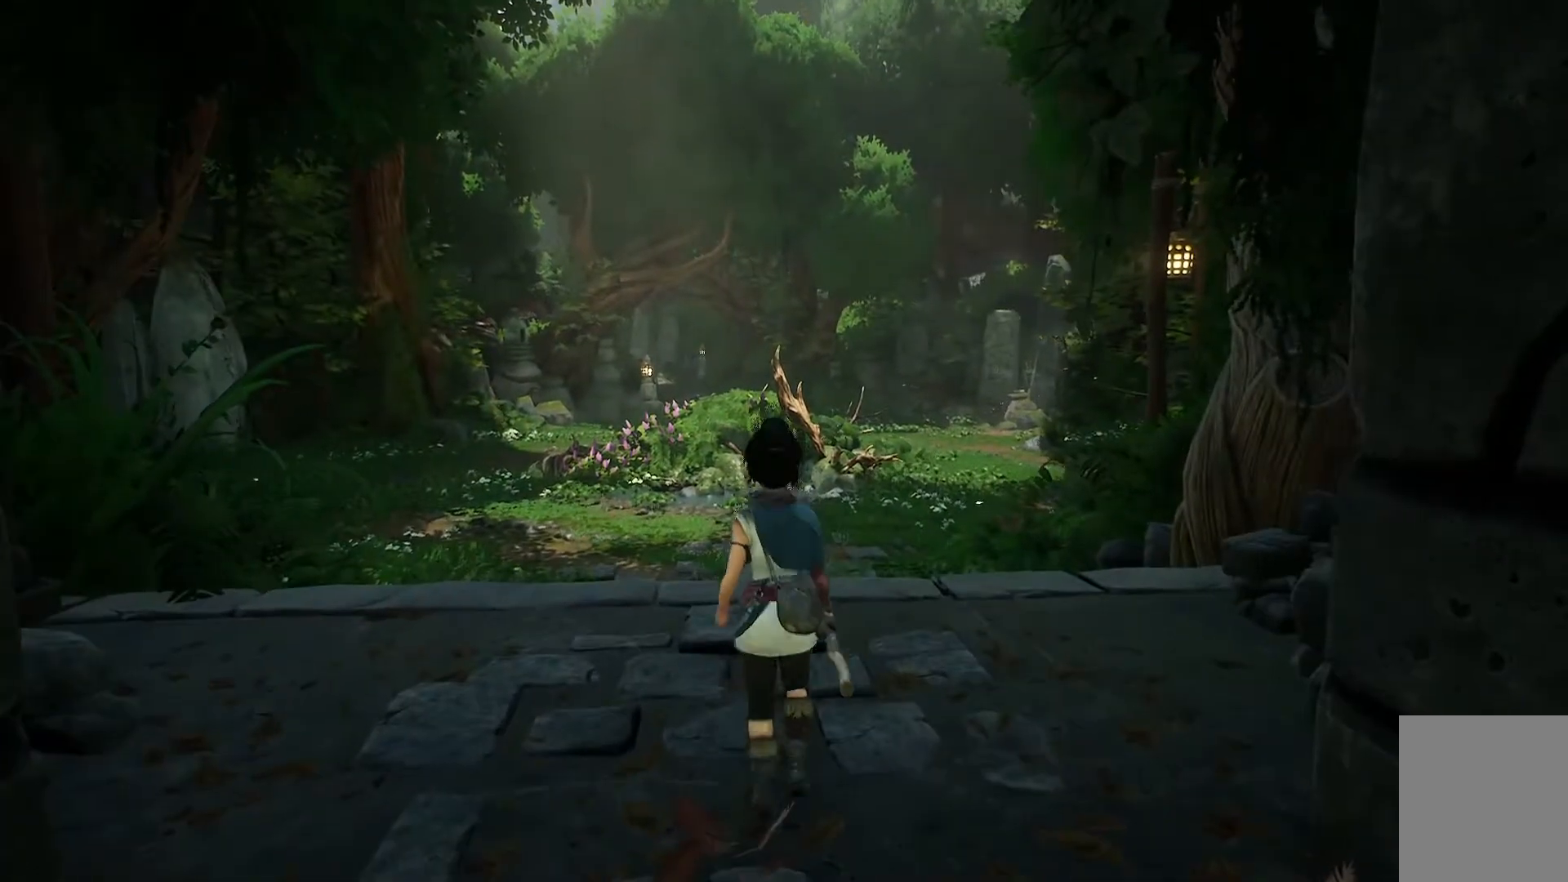
{"buttons": [], "left_stick": "down", "right_stick": "center", "events": [[300, "left_stick", "down"]]}
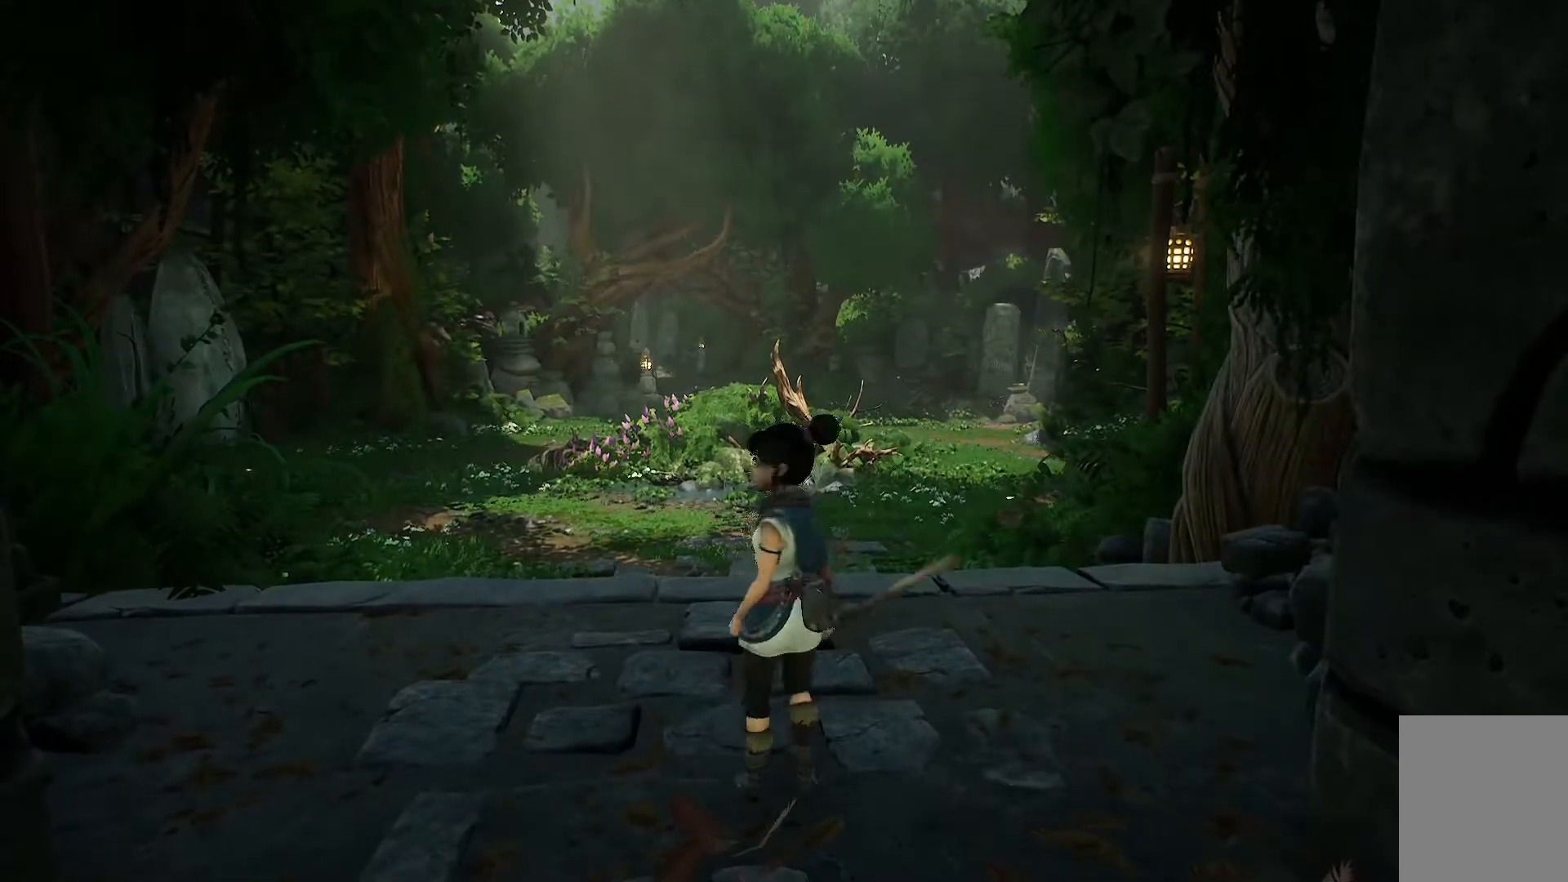
{"buttons": [], "left_stick": "up", "right_stick": "center", "events": [[250, "left_stick", "center"], [467, "left_stick", "up"]]}
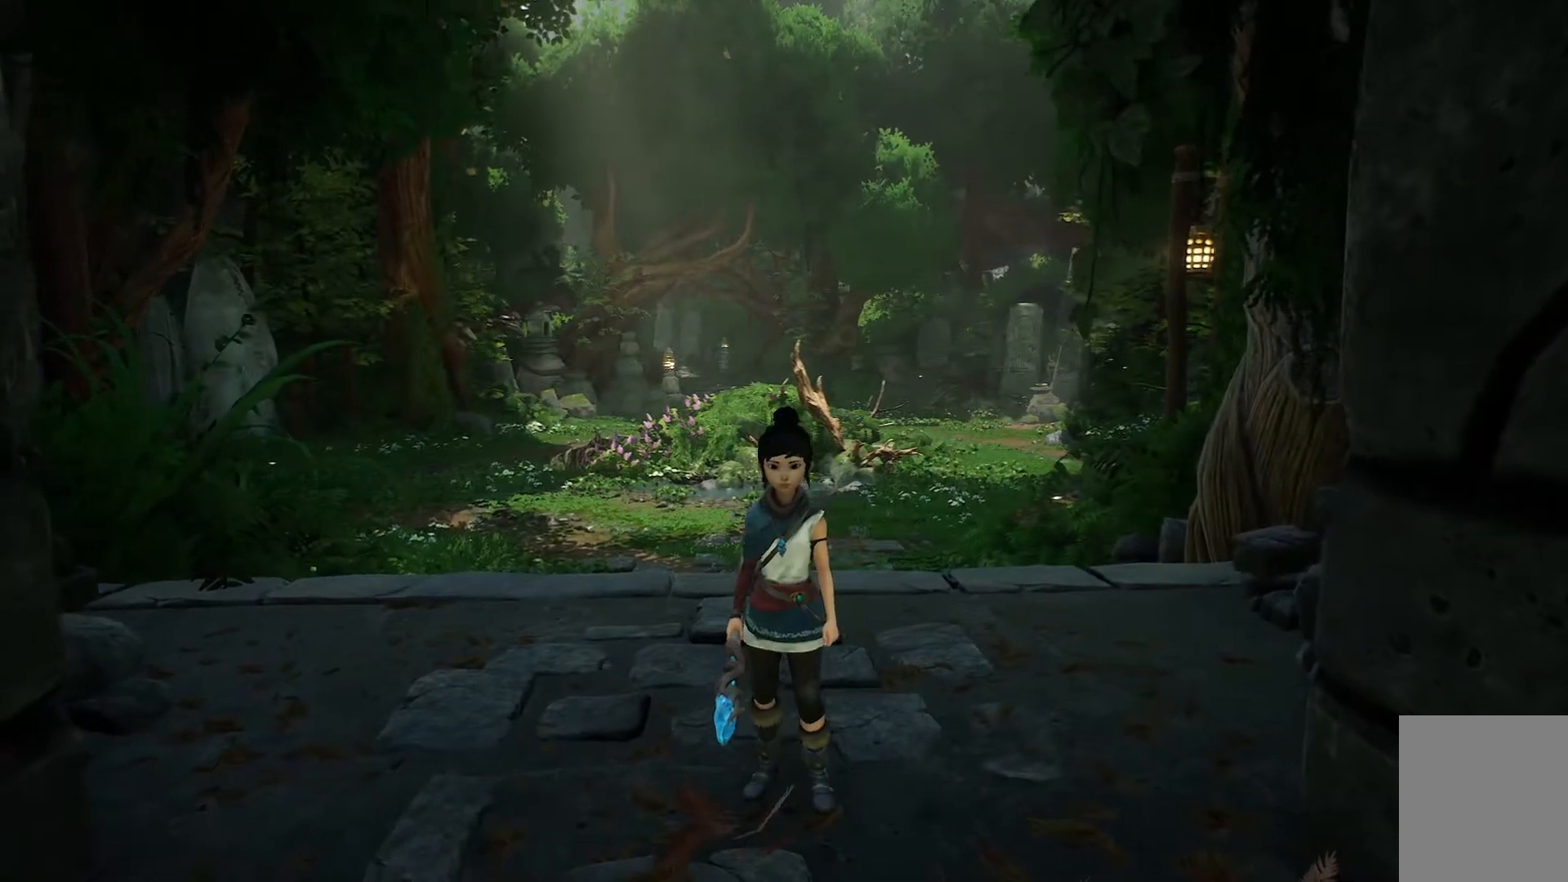
{"buttons": [], "left_stick": "up", "right_stick": "center", "events": []}
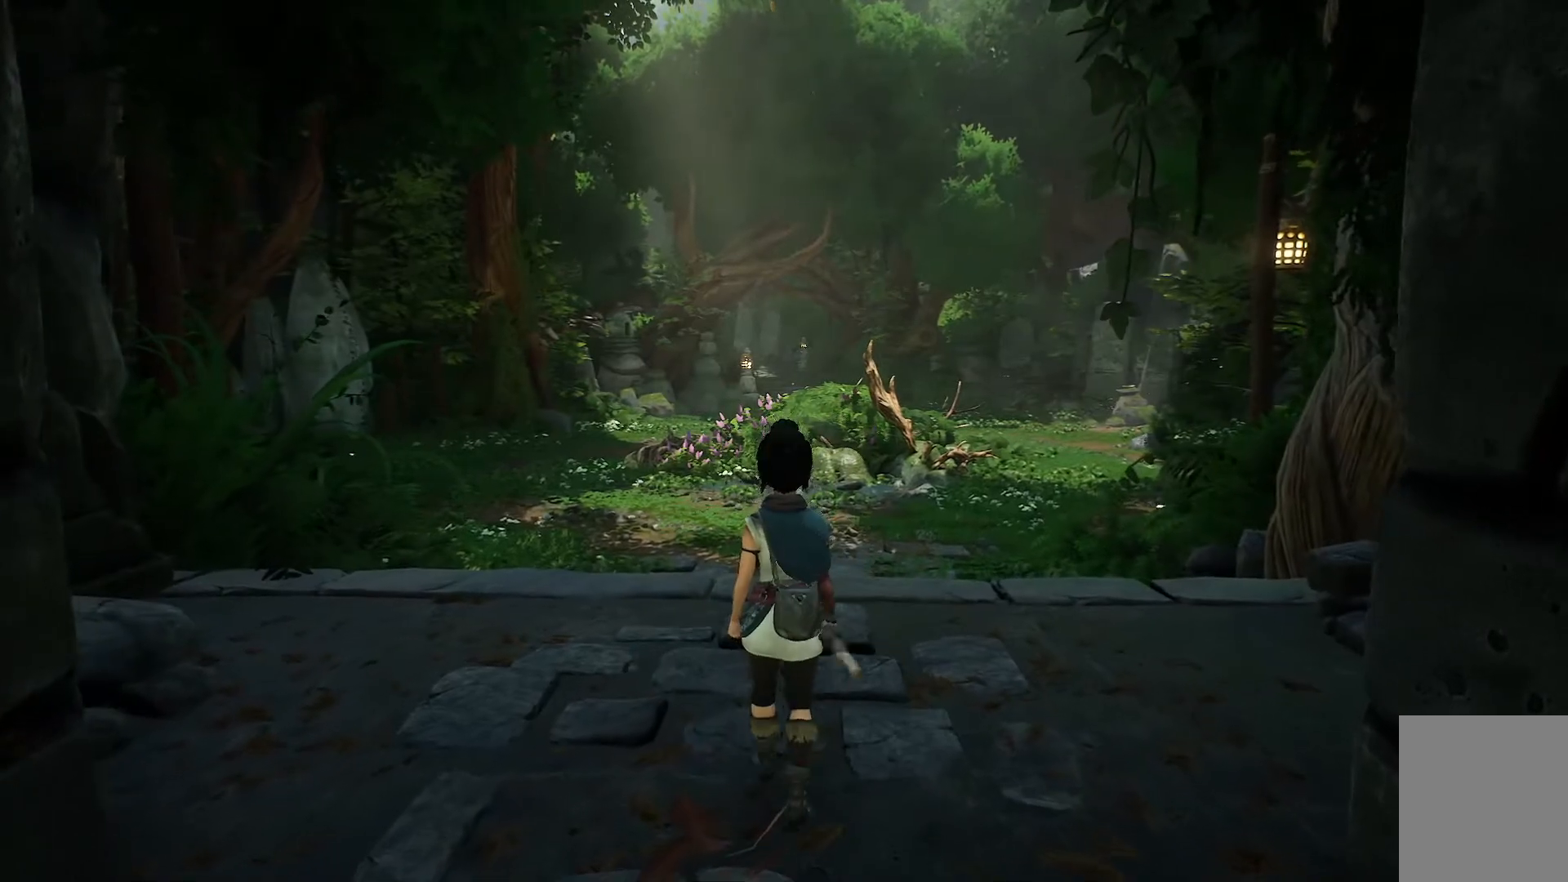
{"buttons": [], "left_stick": "down", "right_stick": "left", "events": [[133, "left_stick", "center"], [384, "left_stick", "down"], [484, "right_stick", "left"]]}
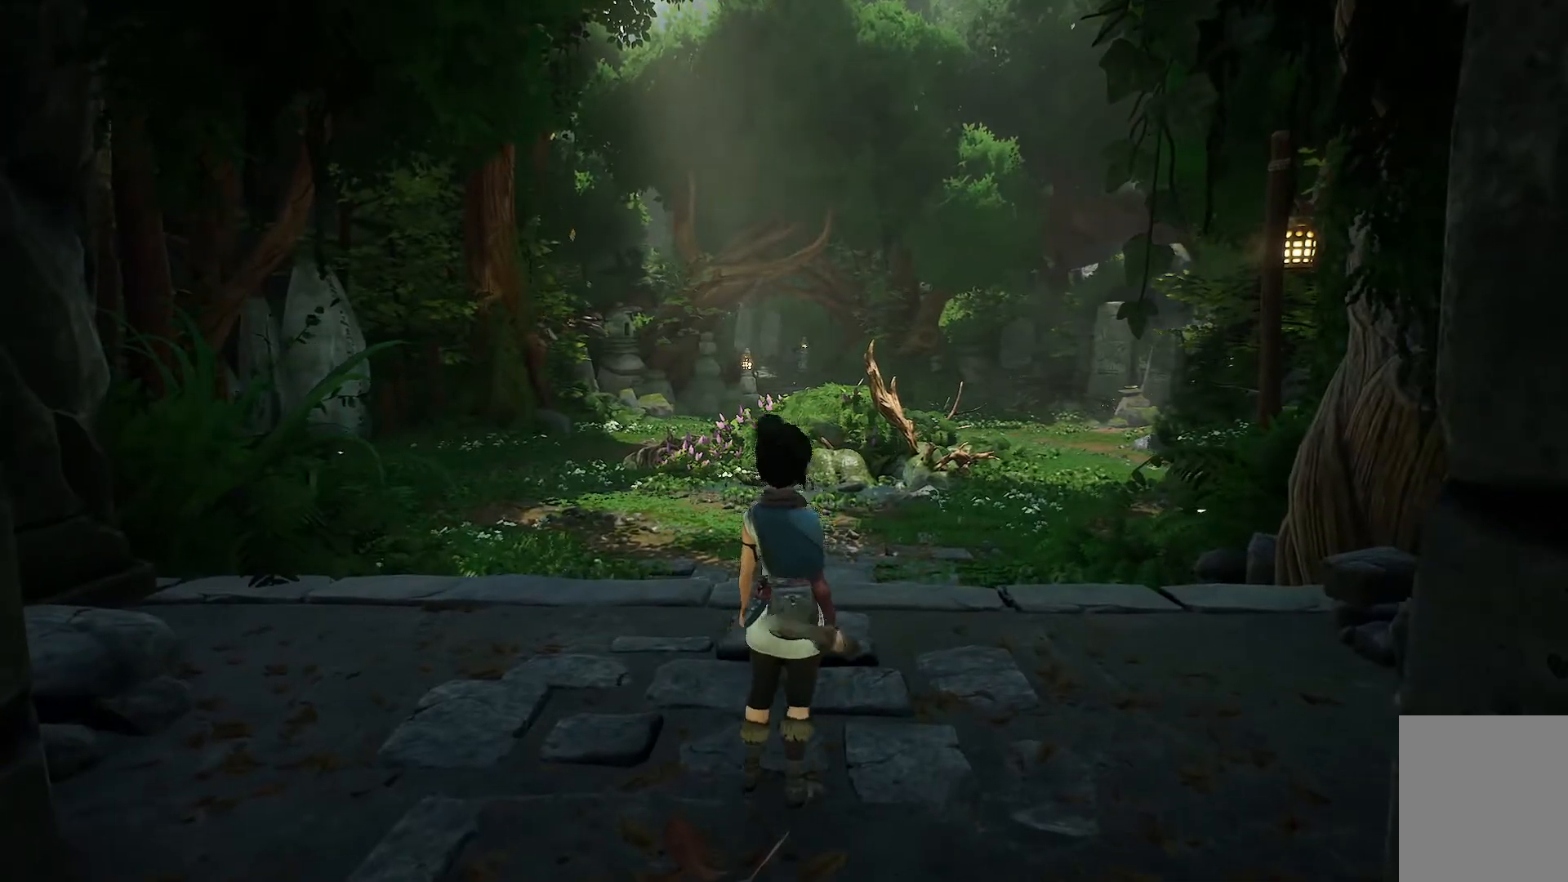
{"buttons": [], "left_stick": "center", "right_stick": "center", "events": [[251, "left_stick", "center"], [267, "right_stick", "center"]]}
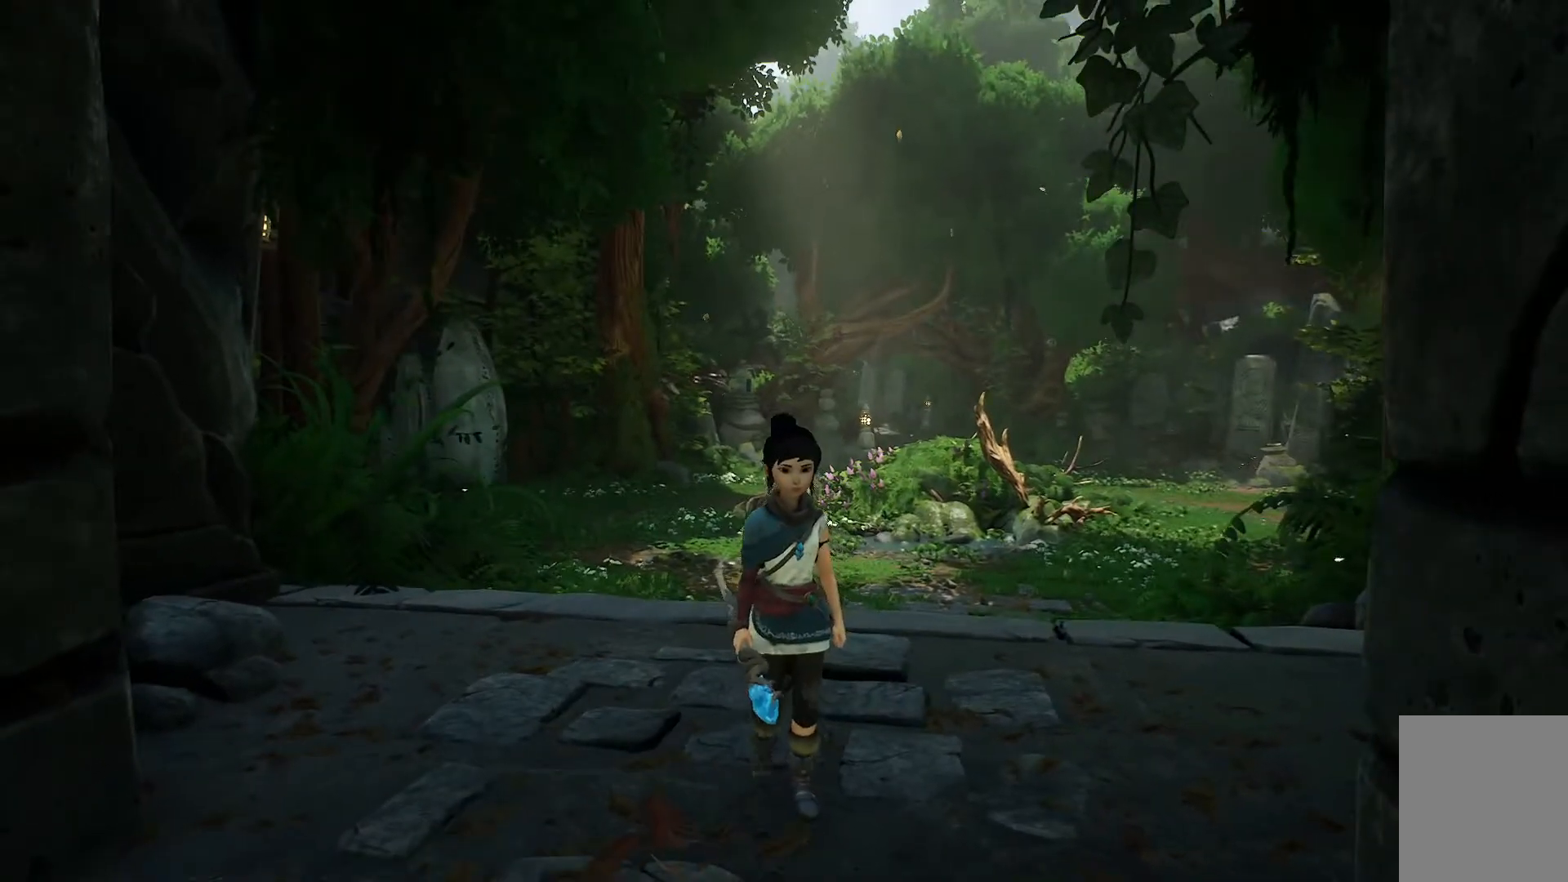
{"buttons": [], "left_stick": "center", "right_stick": "right", "events": [[434, "right_stick", "right"]]}
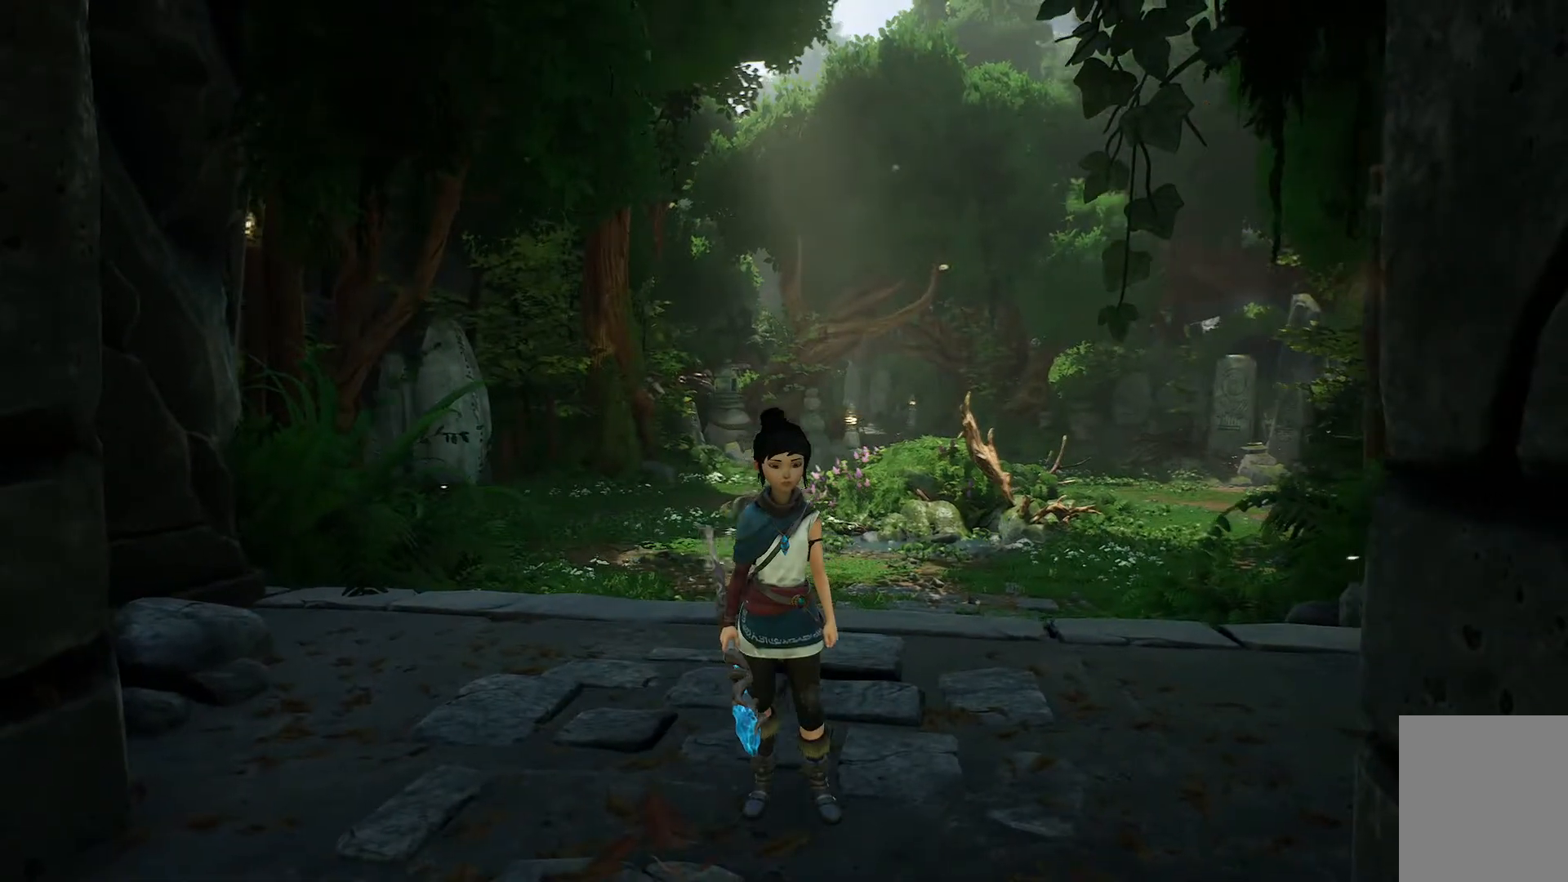
{"buttons": [], "left_stick": "center", "right_stick": "up", "events": [[133, "right_stick", "up-right"], [450, "right_stick", "up"]]}
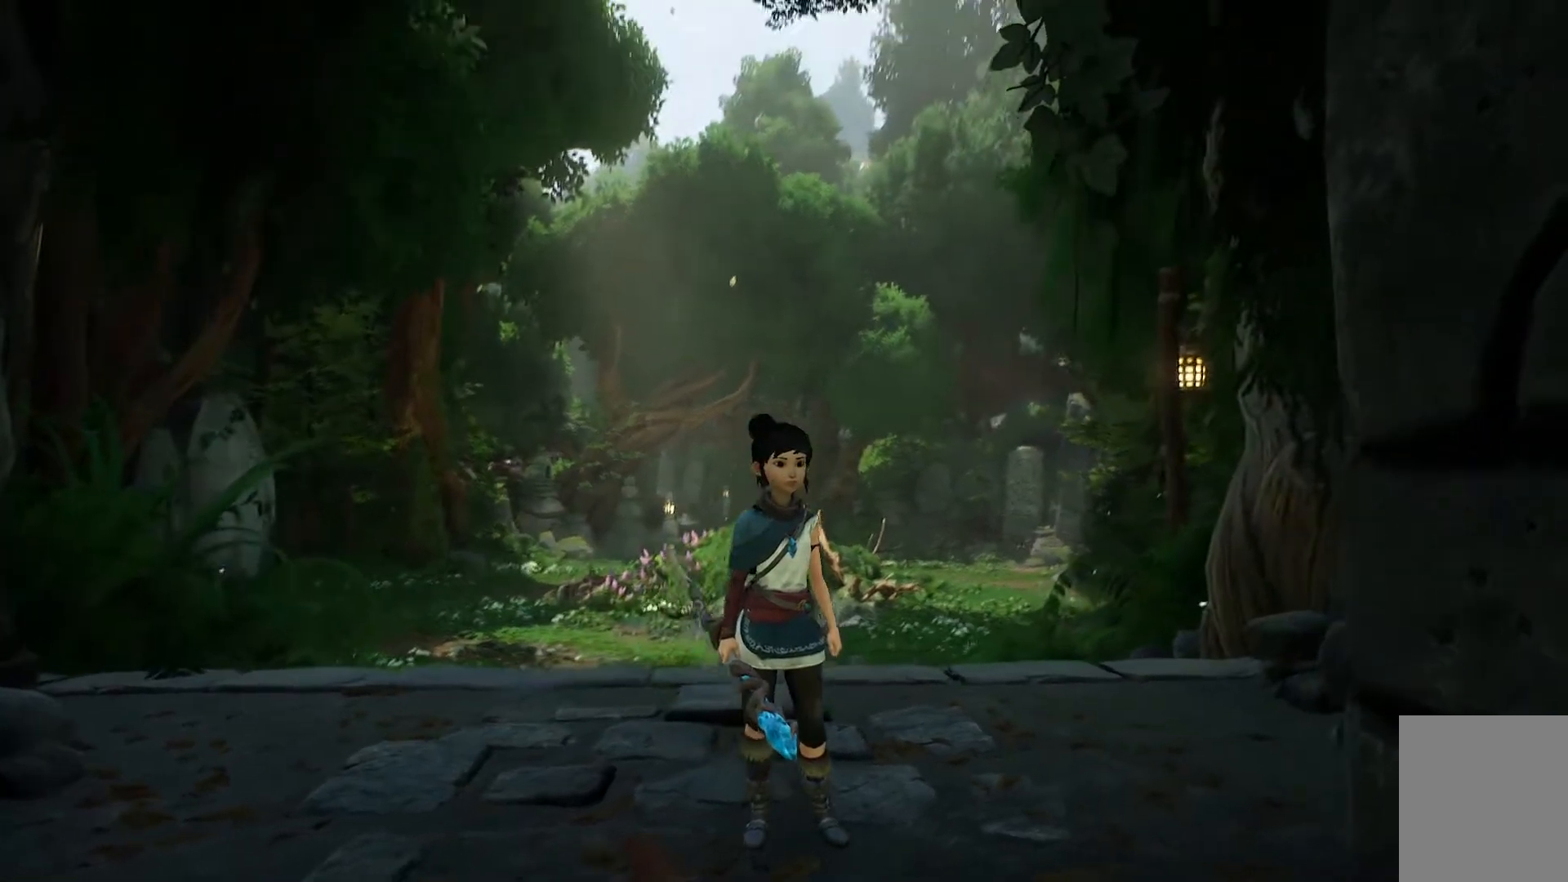
{"buttons": [], "left_stick": "up", "right_stick": "center", "events": [[100, "right_stick", "center"], [450, "left_stick", "up"]]}
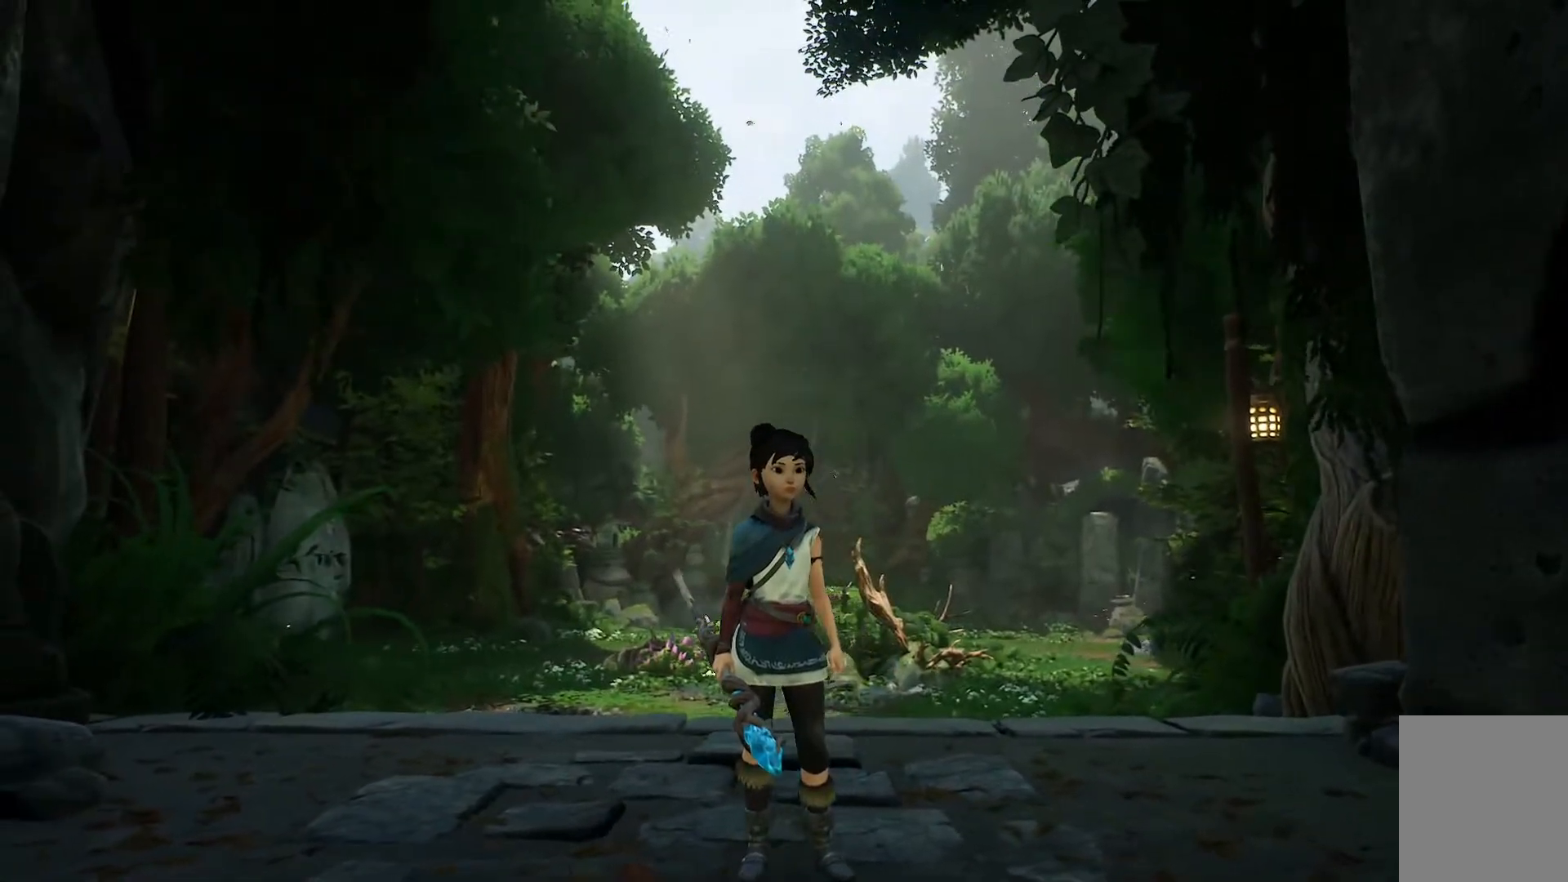
{"buttons": [], "left_stick": "center", "right_stick": "center", "events": [[51, "right_stick", "down-right"], [368, "right_stick", "center"], [384, "left_stick", "center"]]}
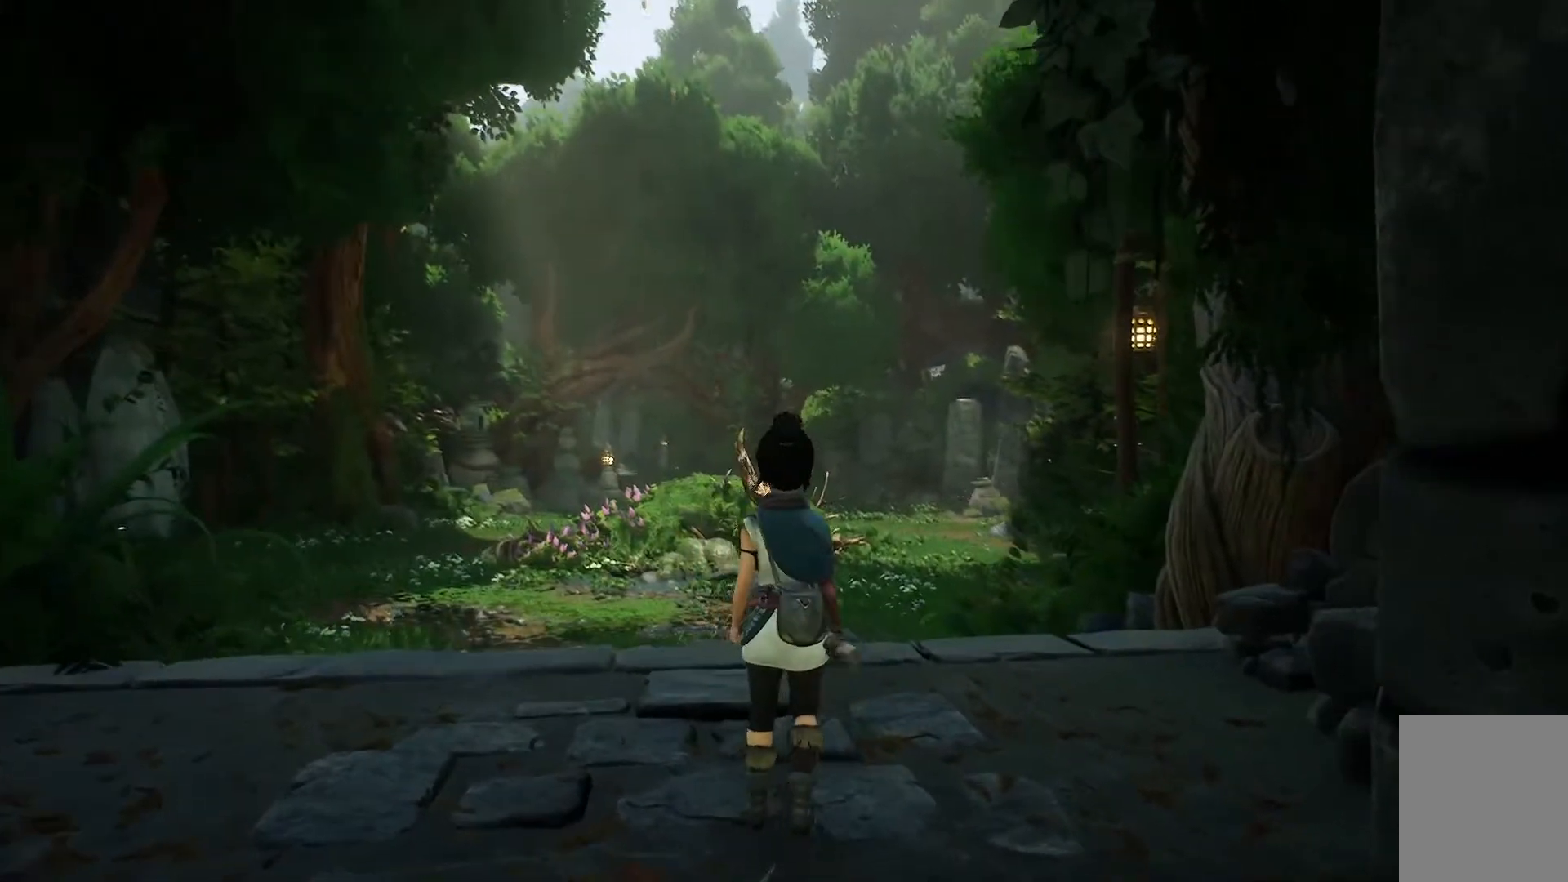
{"buttons": [], "left_stick": "up", "right_stick": "center", "events": [[367, "left_stick", "up"]]}